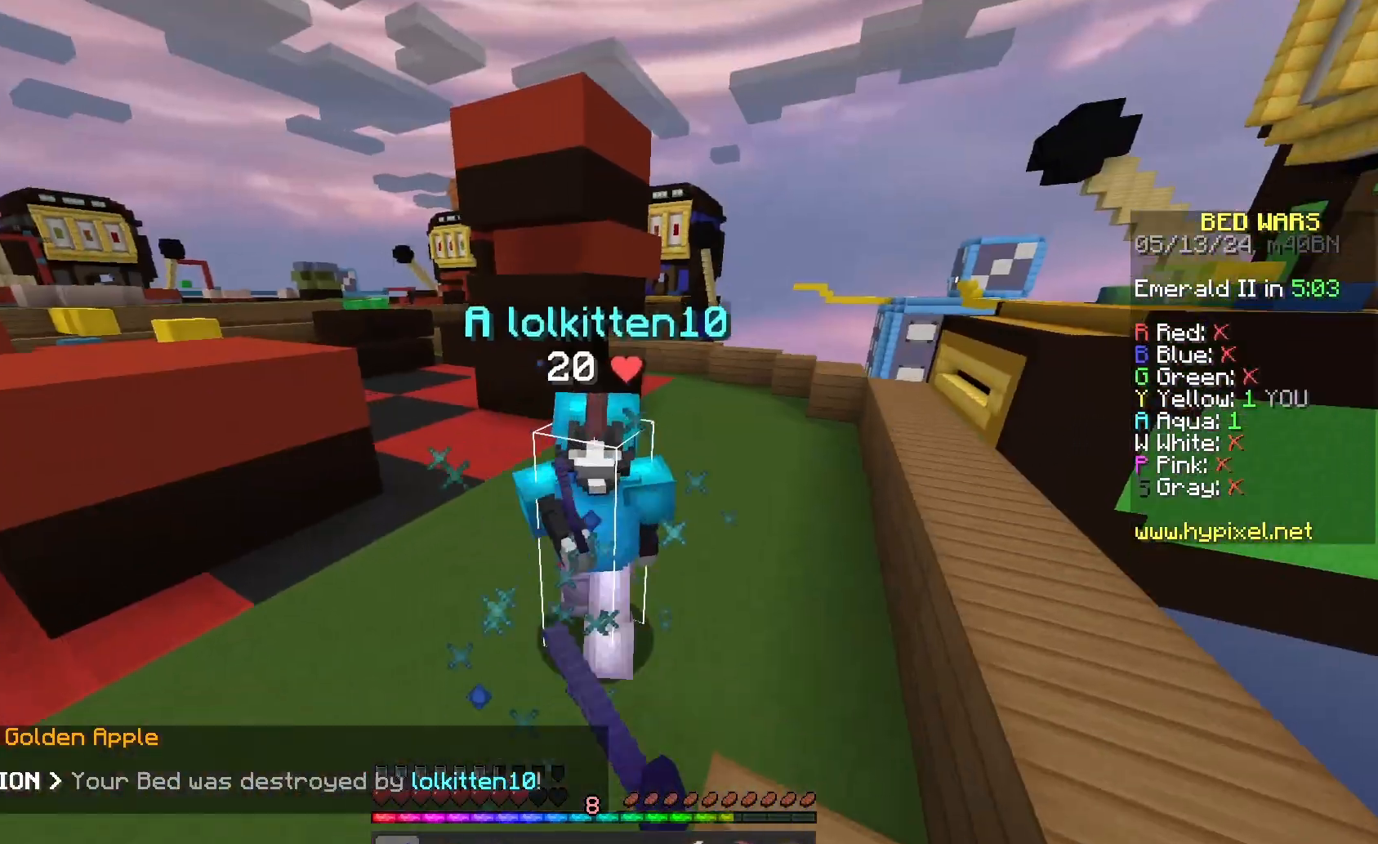
Gameplay with keyboard and mouse; each line is a JSON object with the keys and mouse buttons held at the frame after it. "events" lists presses ("down") and releases ("up") of "a", "d", "s", "space", "w", "mouse_left" and "mouse_right" between this image and that frame as [ms after this image, input, new state], when the widget could be followed in between. "mouse_left", "mouse_right" = the "left", "right" buttons of the "mouse" list. No other keys are recorded. Fast repeated clicks can show as one long hold. Mouse movement is not recorded.
{"keys": ["w"], "mouse": ["left"], "events": [[200, "a", "down"], [200, "w", "up"], [367, "w", "down"], [500, "a", "up"]]}
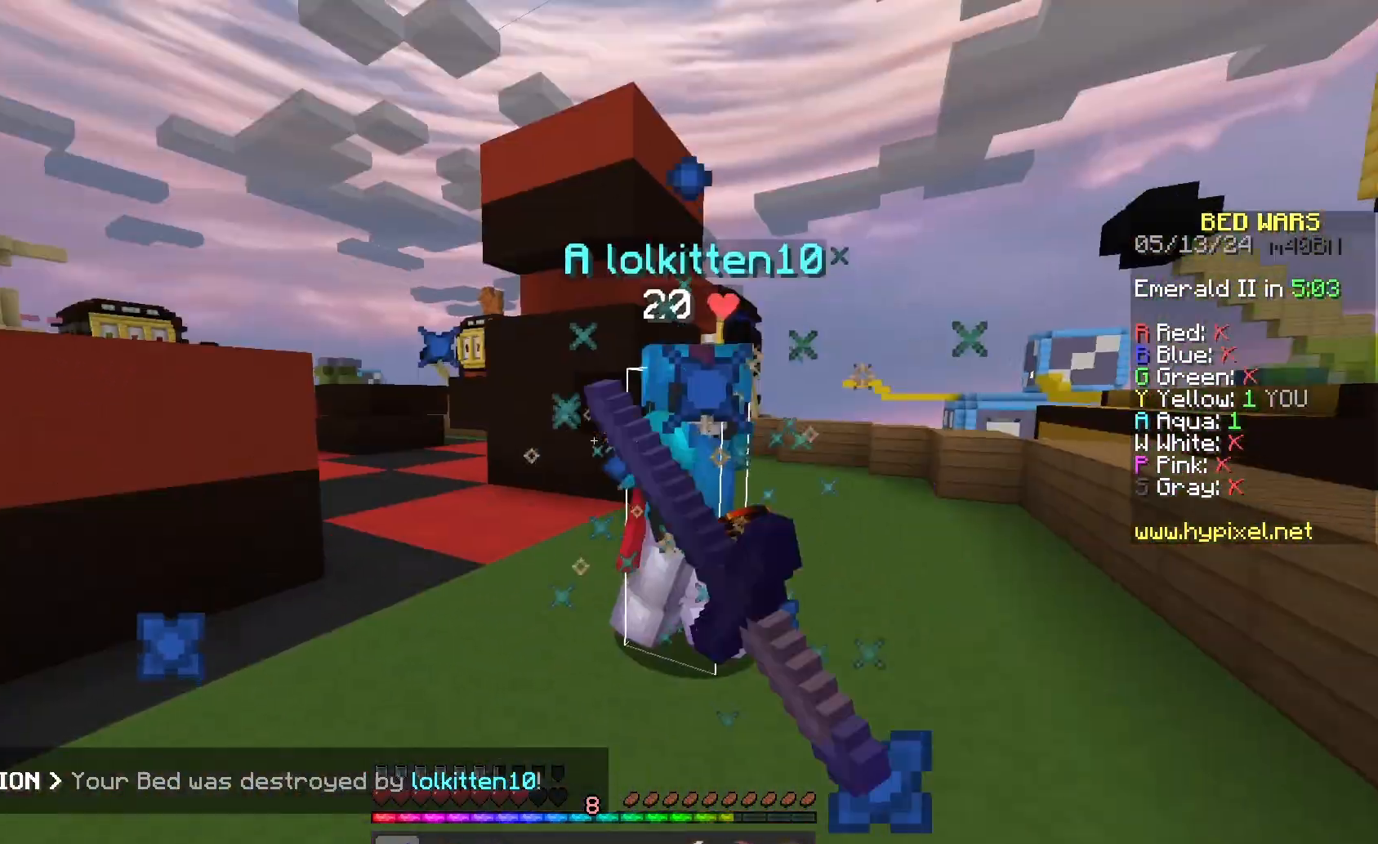
{"keys": ["w"], "mouse": ["left"], "events": [[167, "w", "up"], [233, "a", "down"], [267, "w", "down"], [467, "a", "up"]]}
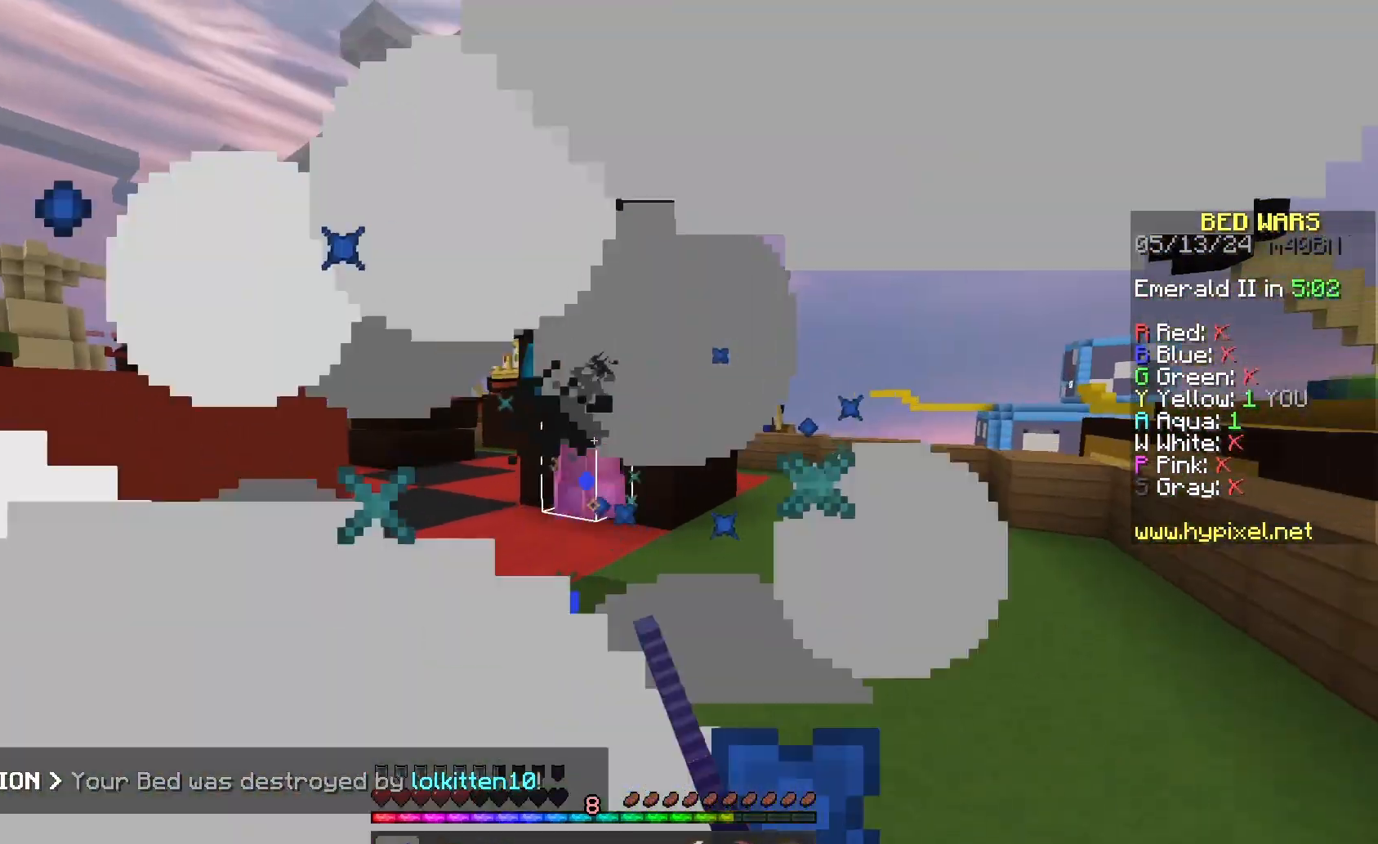
{"keys": ["w"], "mouse": [], "events": [[433, "mouse_left", "up"]]}
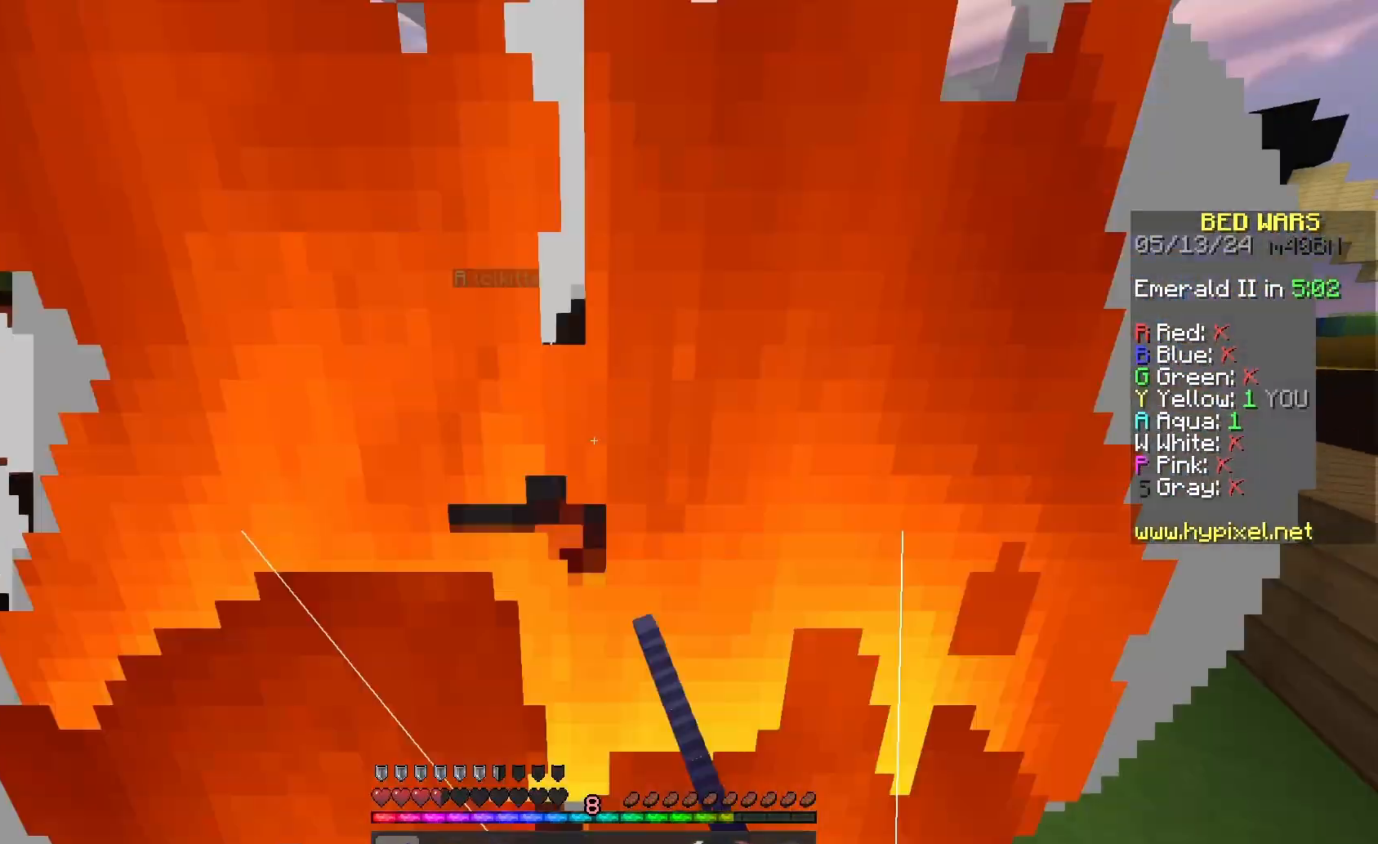
{"keys": ["w"], "mouse": ["left"], "events": [[33, "mouse_left", "down"], [167, "mouse_left", "up"], [233, "mouse_left", "down"]]}
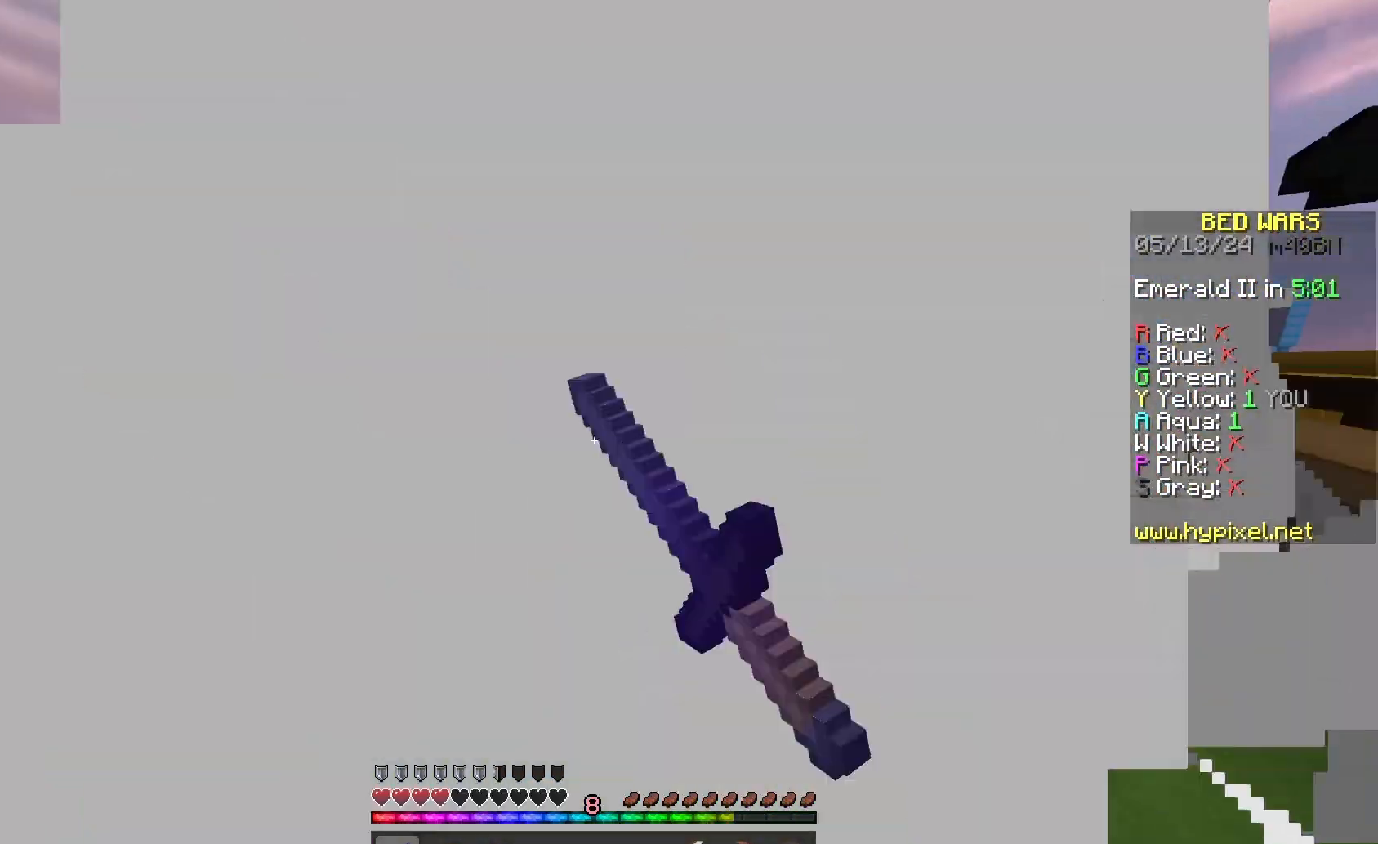
{"keys": ["w"], "mouse": ["left"], "events": [[33, "mouse_left", "up"], [100, "mouse_left", "down"], [233, "mouse_left", "up"], [300, "mouse_left", "down"], [433, "mouse_left", "up"], [500, "mouse_left", "down"]]}
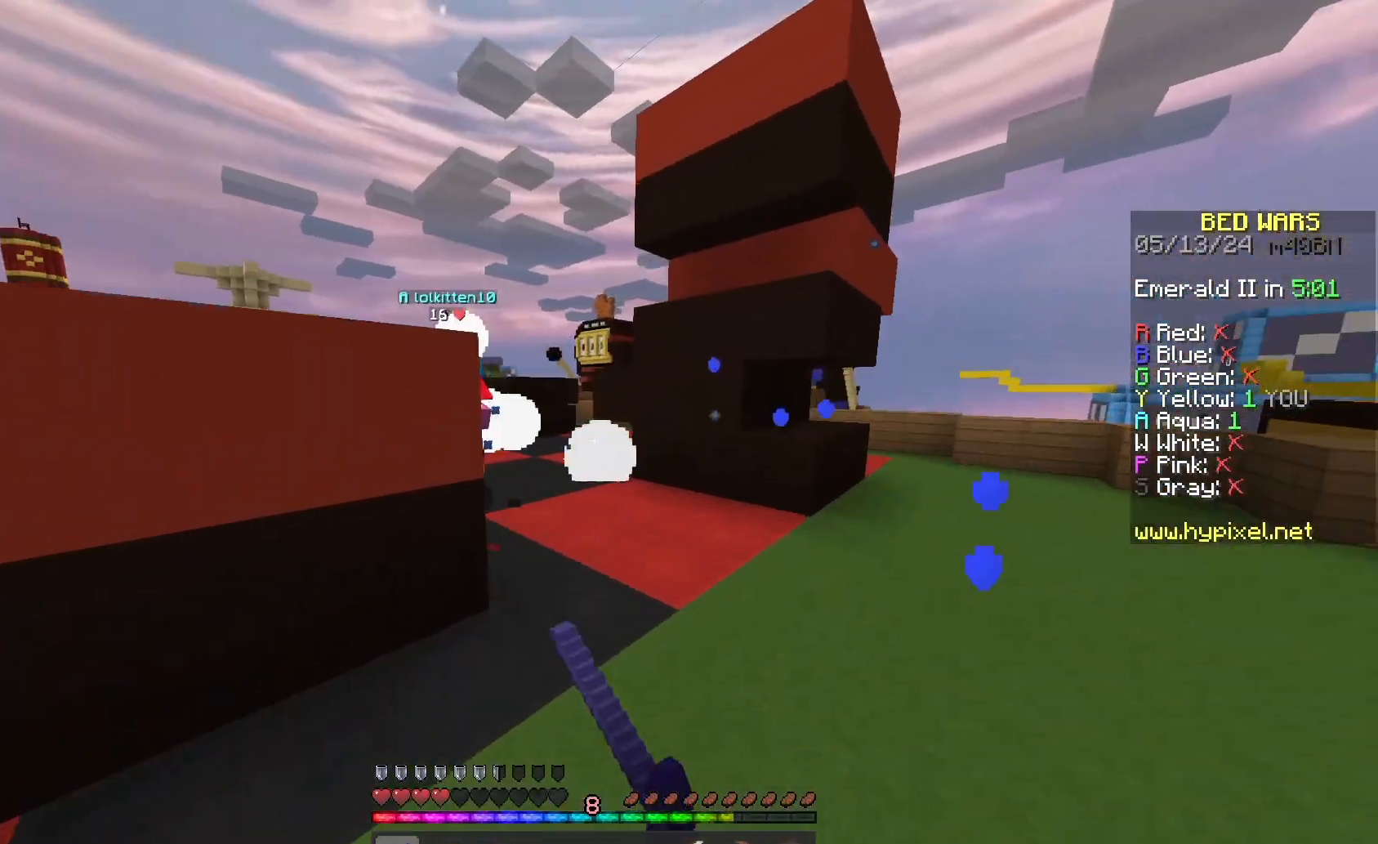
{"keys": ["d", "space", "w"], "mouse": [], "events": [[100, "d", "down"], [133, "mouse_left", "up"], [433, "space", "down"]]}
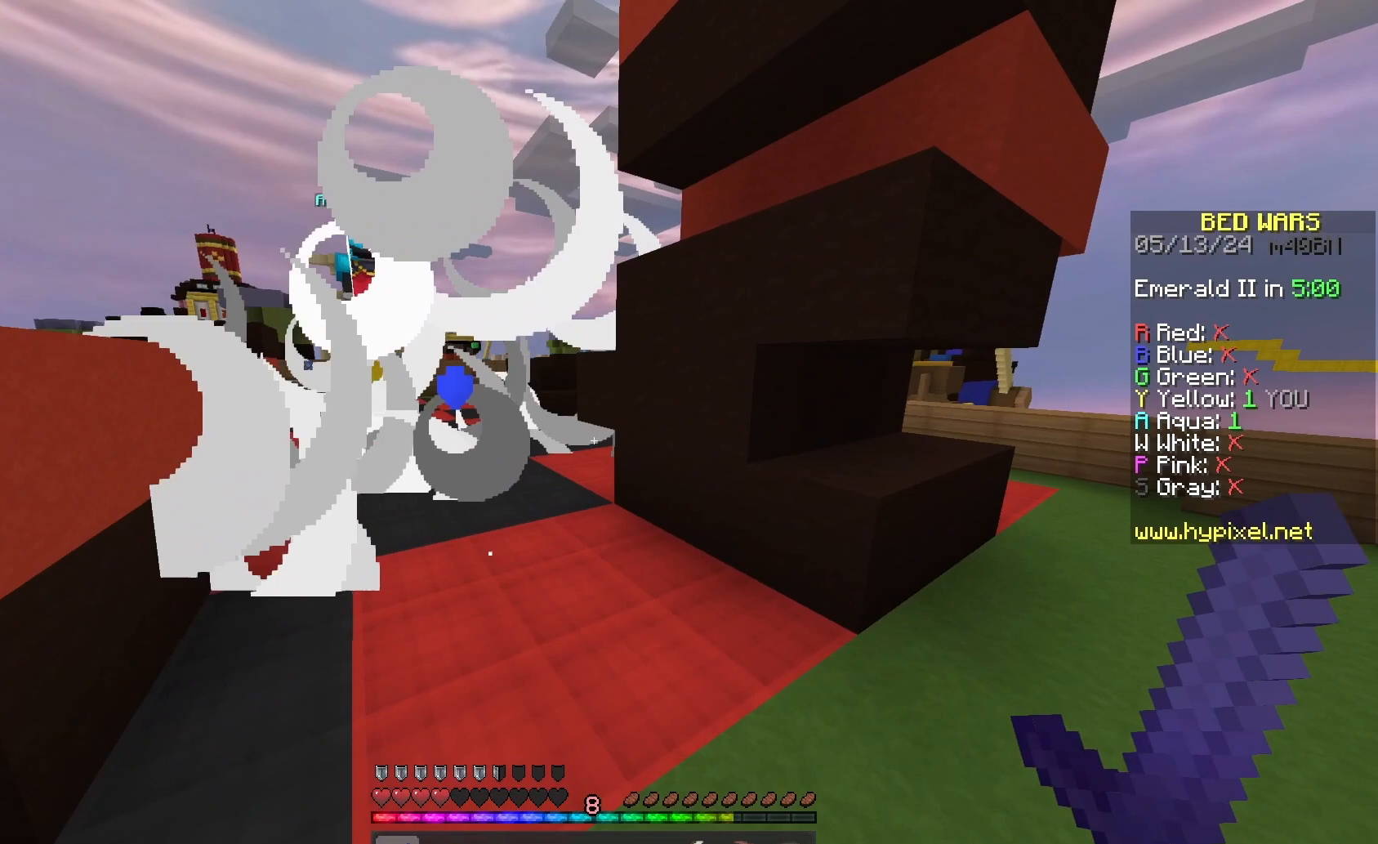
{"keys": ["a"], "mouse": [], "events": [[133, "space", "up"], [400, "w", "up"], [433, "a", "down"], [433, "d", "up"]]}
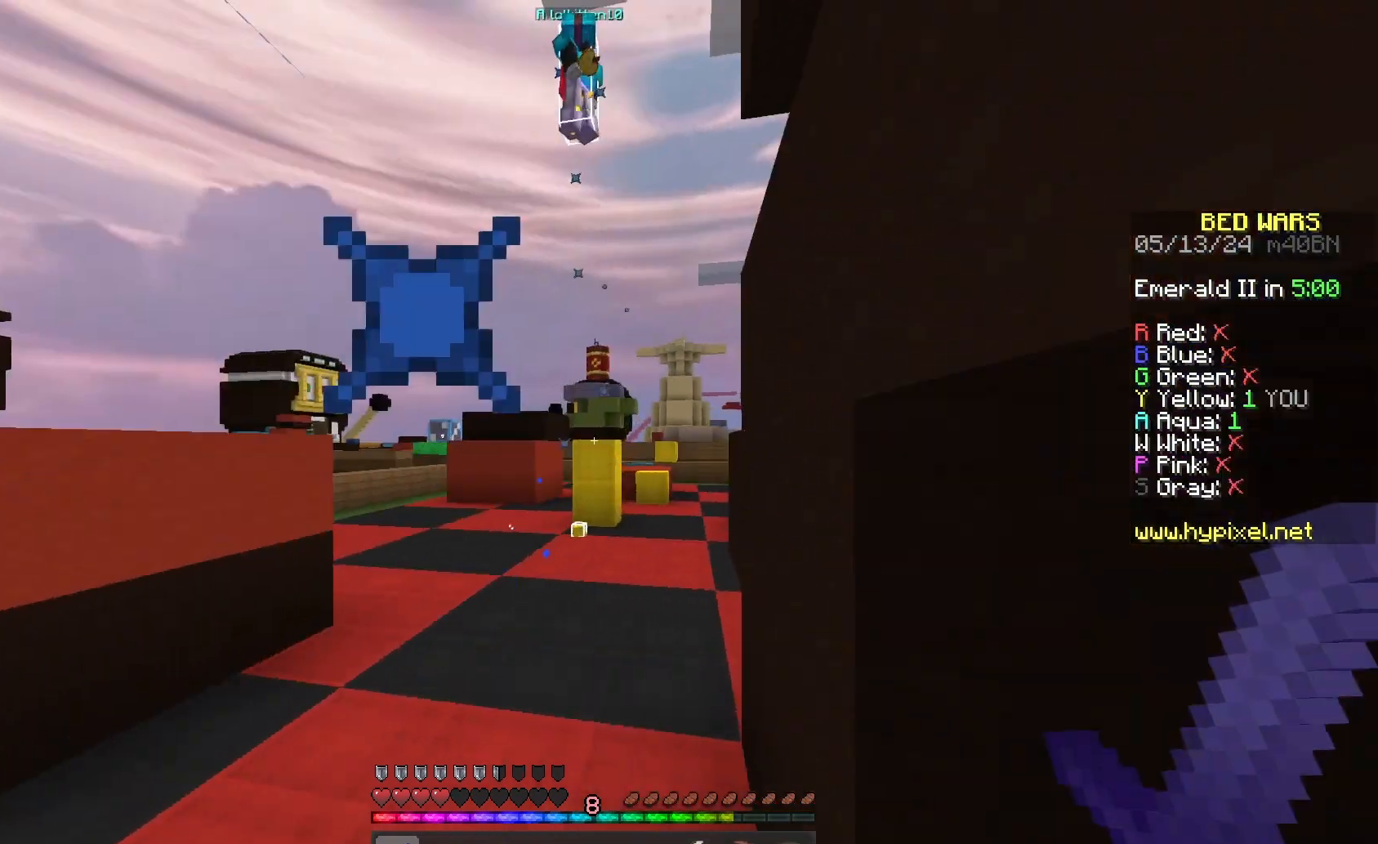
{"keys": ["space", "w"], "mouse": ["left"], "events": [[33, "w", "down"], [200, "a", "up"], [333, "mouse_left", "down"], [333, "space", "down"]]}
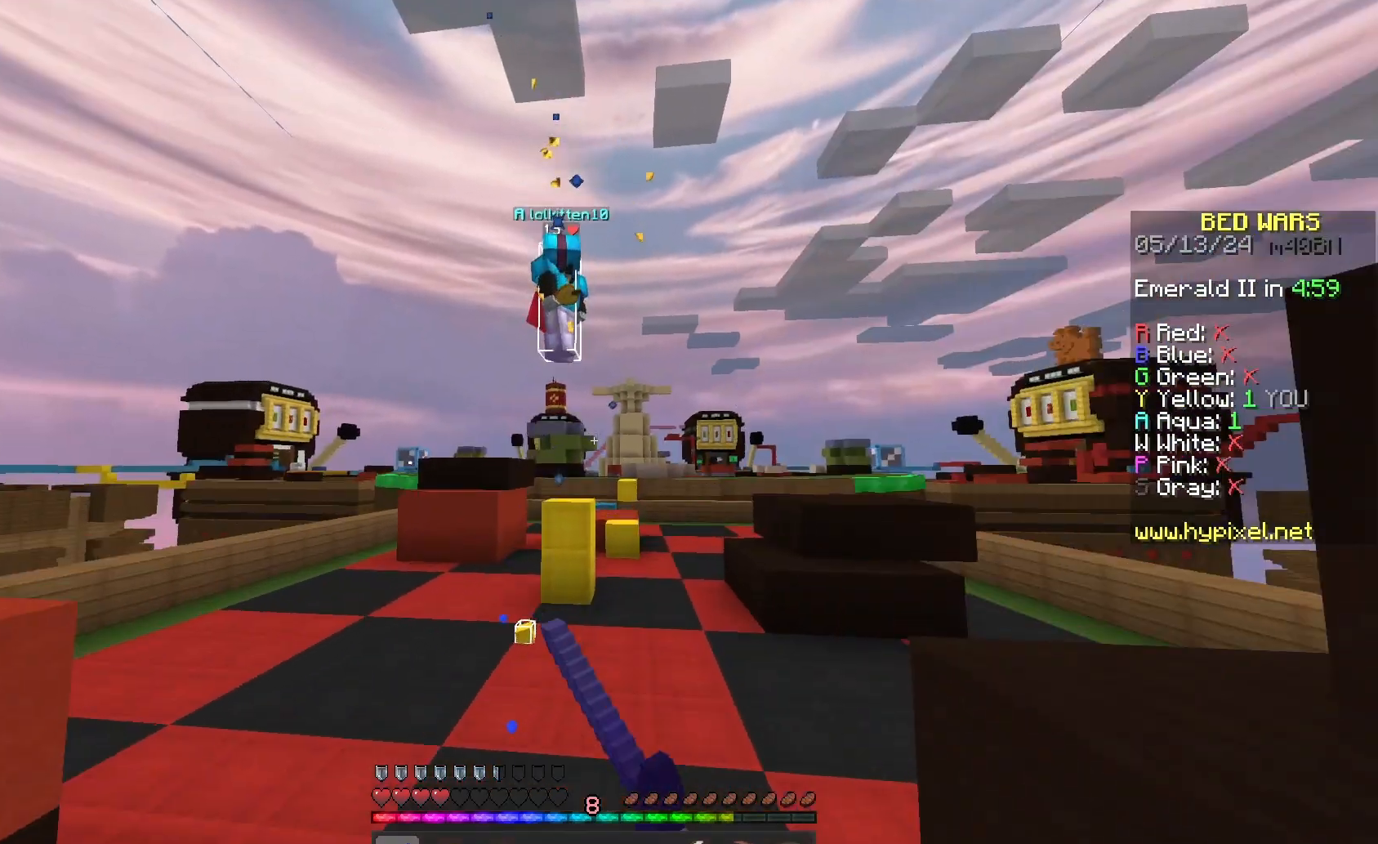
{"keys": ["w"], "mouse": ["left"], "events": [[100, "space", "up"]]}
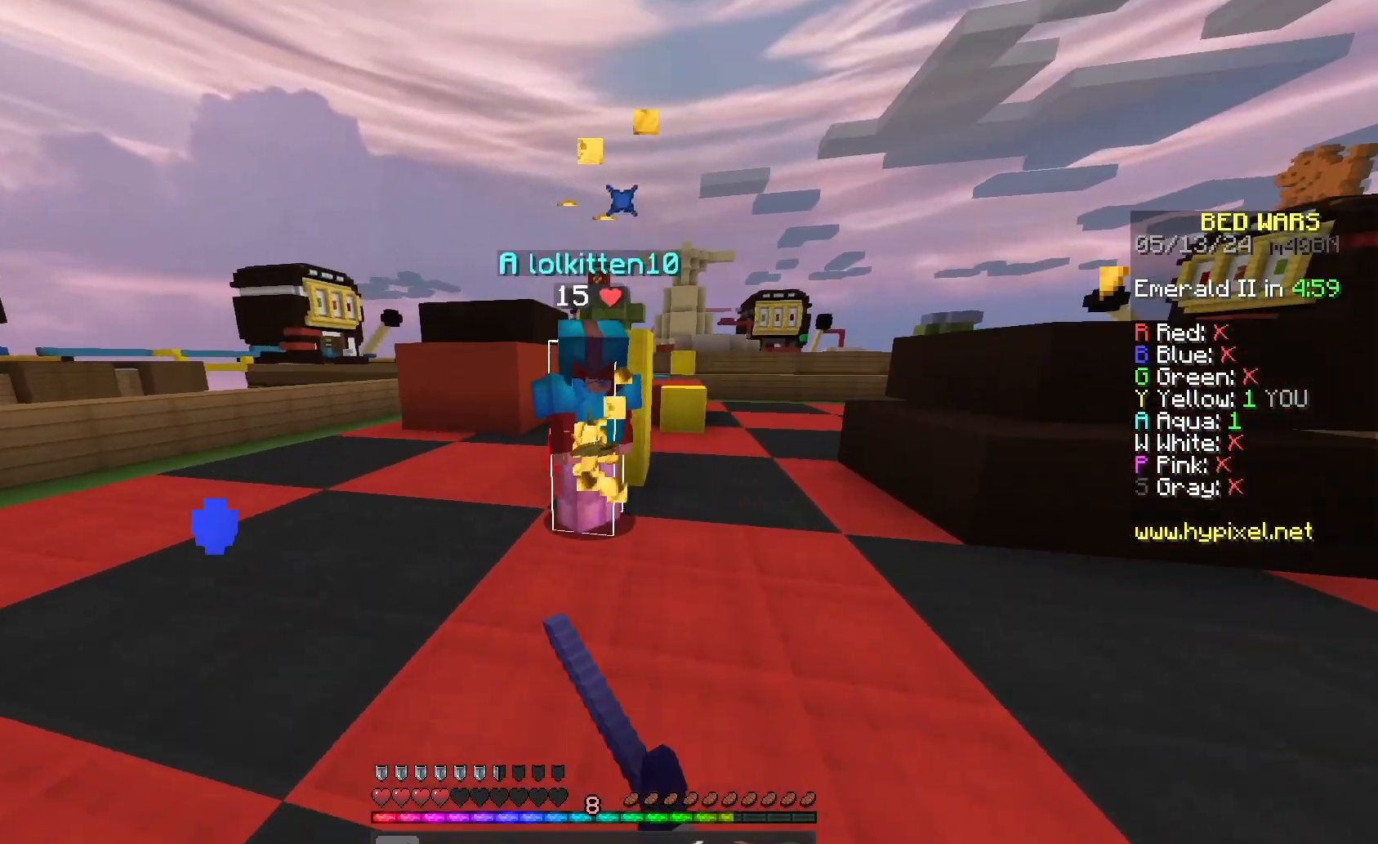
{"keys": ["w"], "mouse": ["left"], "events": [[100, "w", "up"], [333, "w", "down"]]}
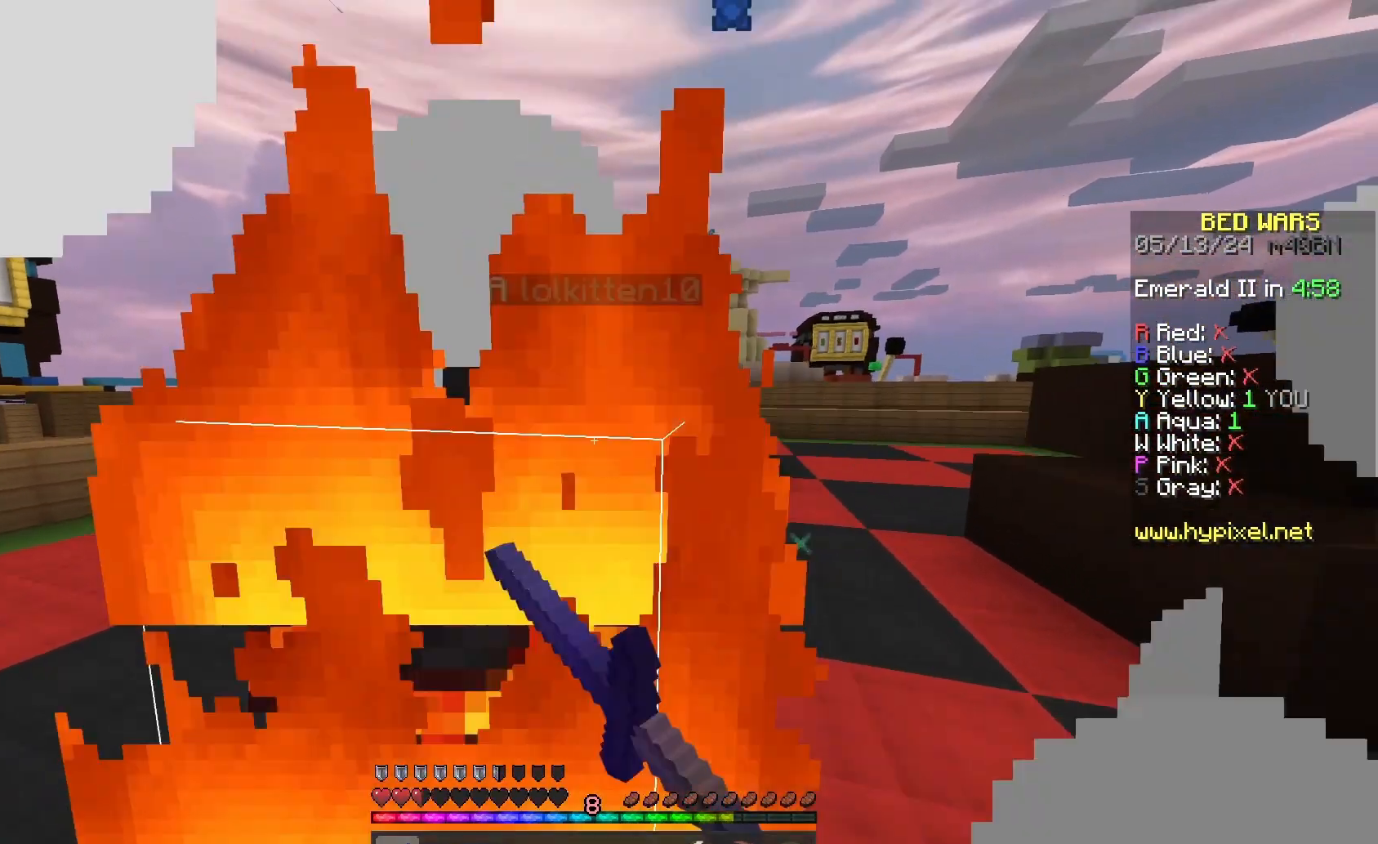
{"keys": [], "mouse": ["left"], "events": [[133, "w", "up"]]}
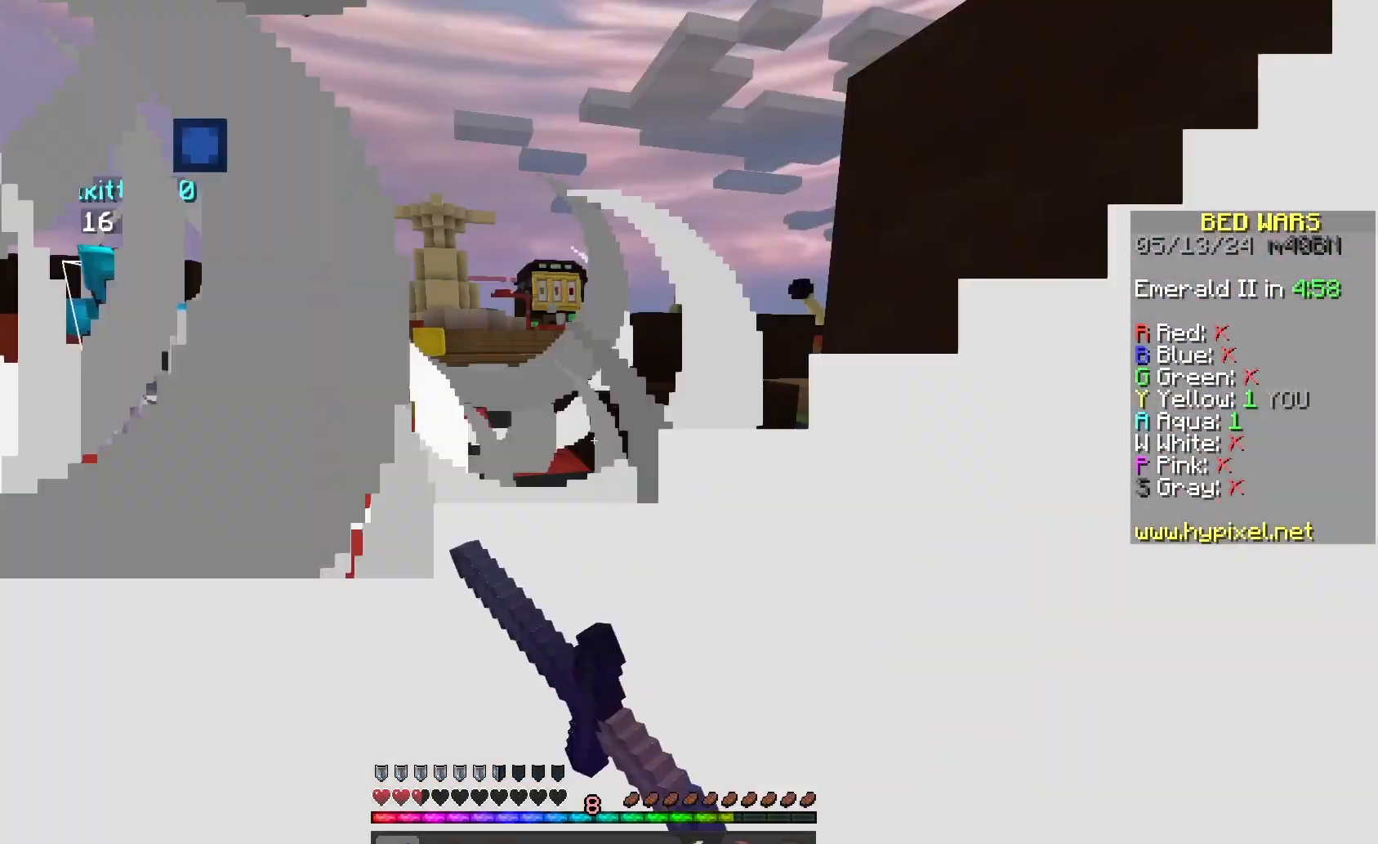
{"keys": ["d", "w"], "mouse": [], "events": [[33, "d", "down"], [33, "mouse_left", "up"], [33, "s", "down"], [133, "s", "up"], [267, "w", "down"]]}
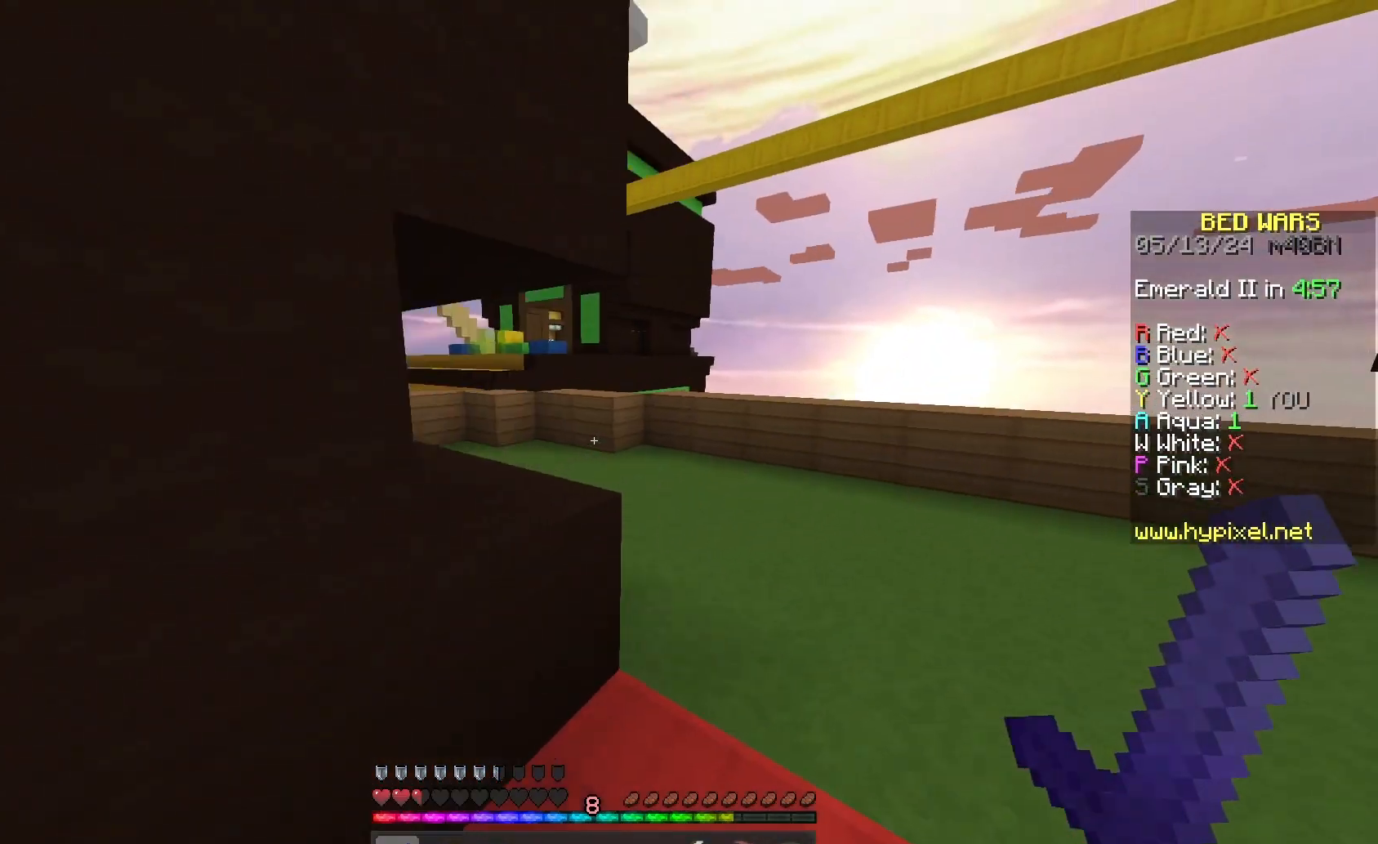
{"keys": ["w"], "mouse": [], "events": [[167, "space", "down"], [233, "d", "up"], [433, "space", "up"]]}
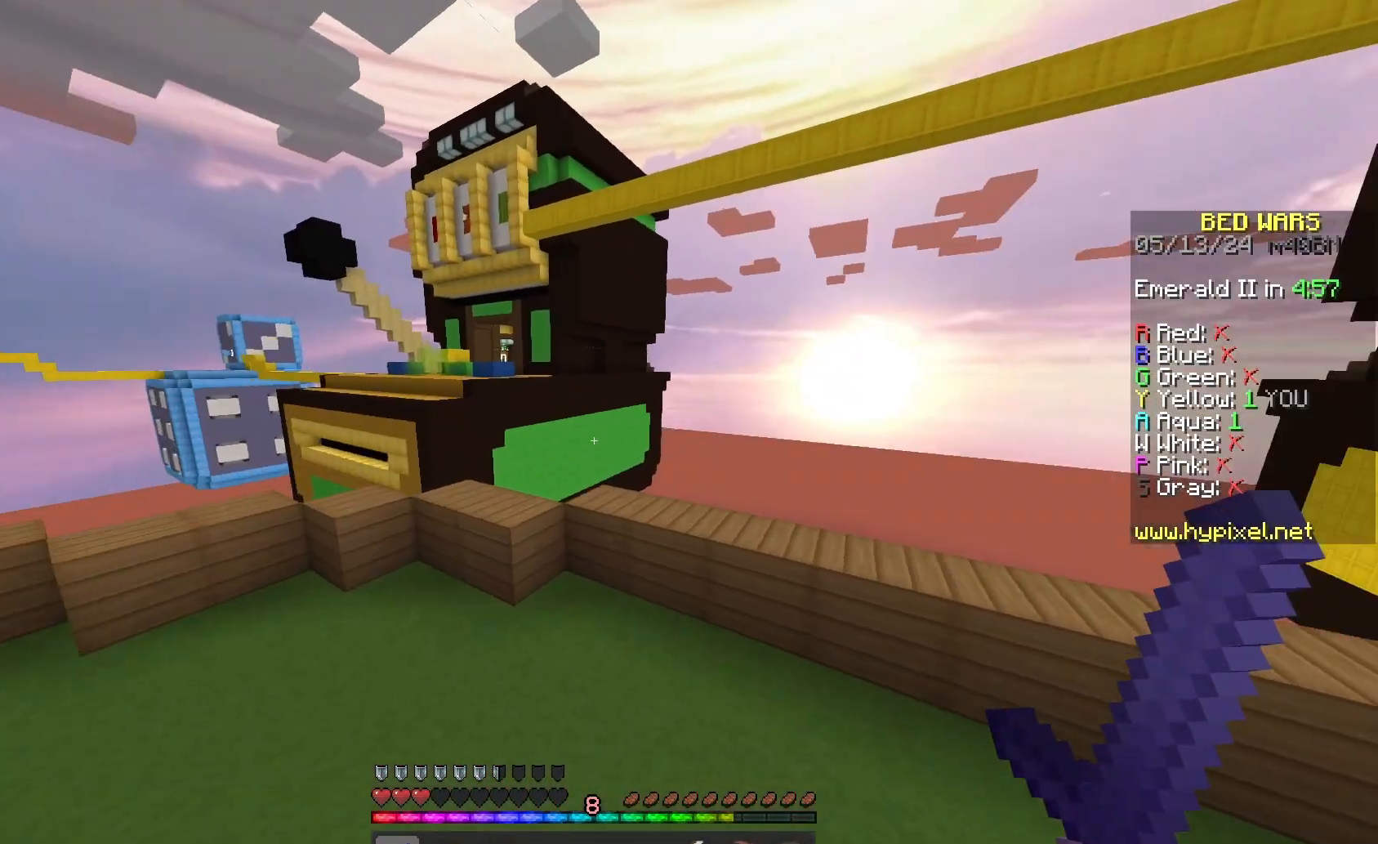
{"keys": ["w"], "mouse": [], "events": [[267, "d", "down"], [467, "d", "up"]]}
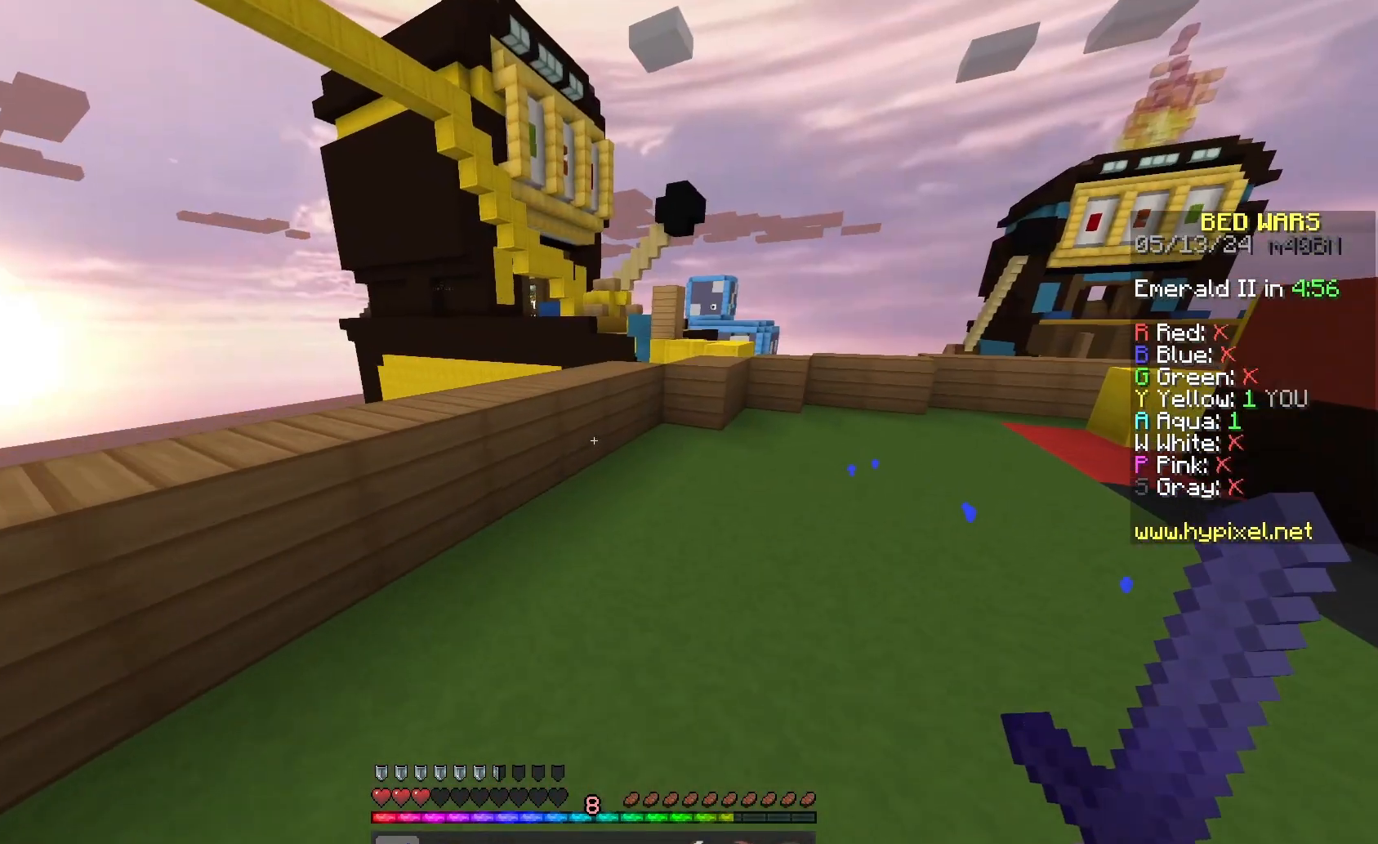
{"keys": ["space", "w"], "mouse": [], "events": [[367, "space", "down"]]}
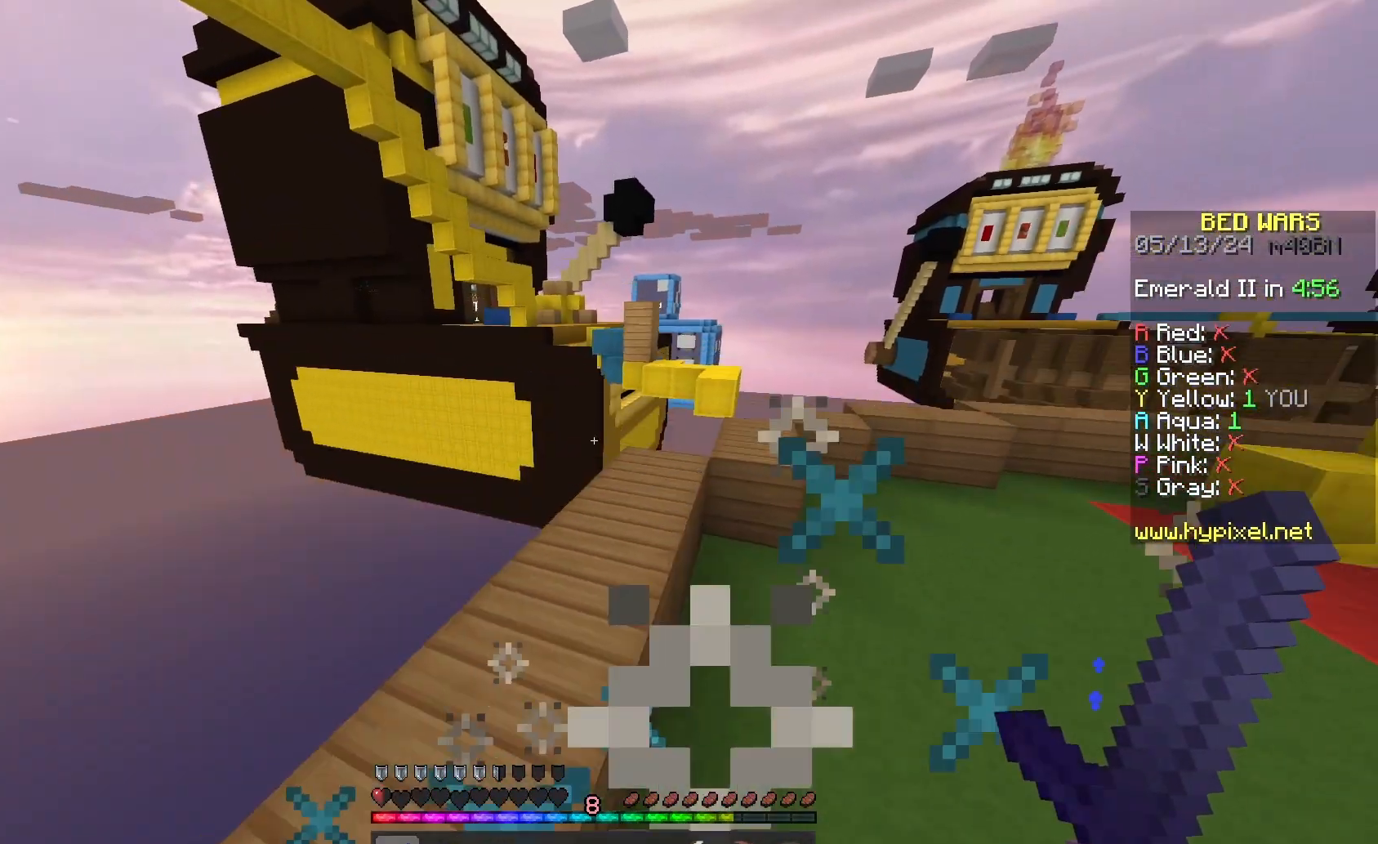
{"keys": ["w"], "mouse": [], "events": [[33, "space", "up"], [267, "d", "down"], [400, "d", "up"]]}
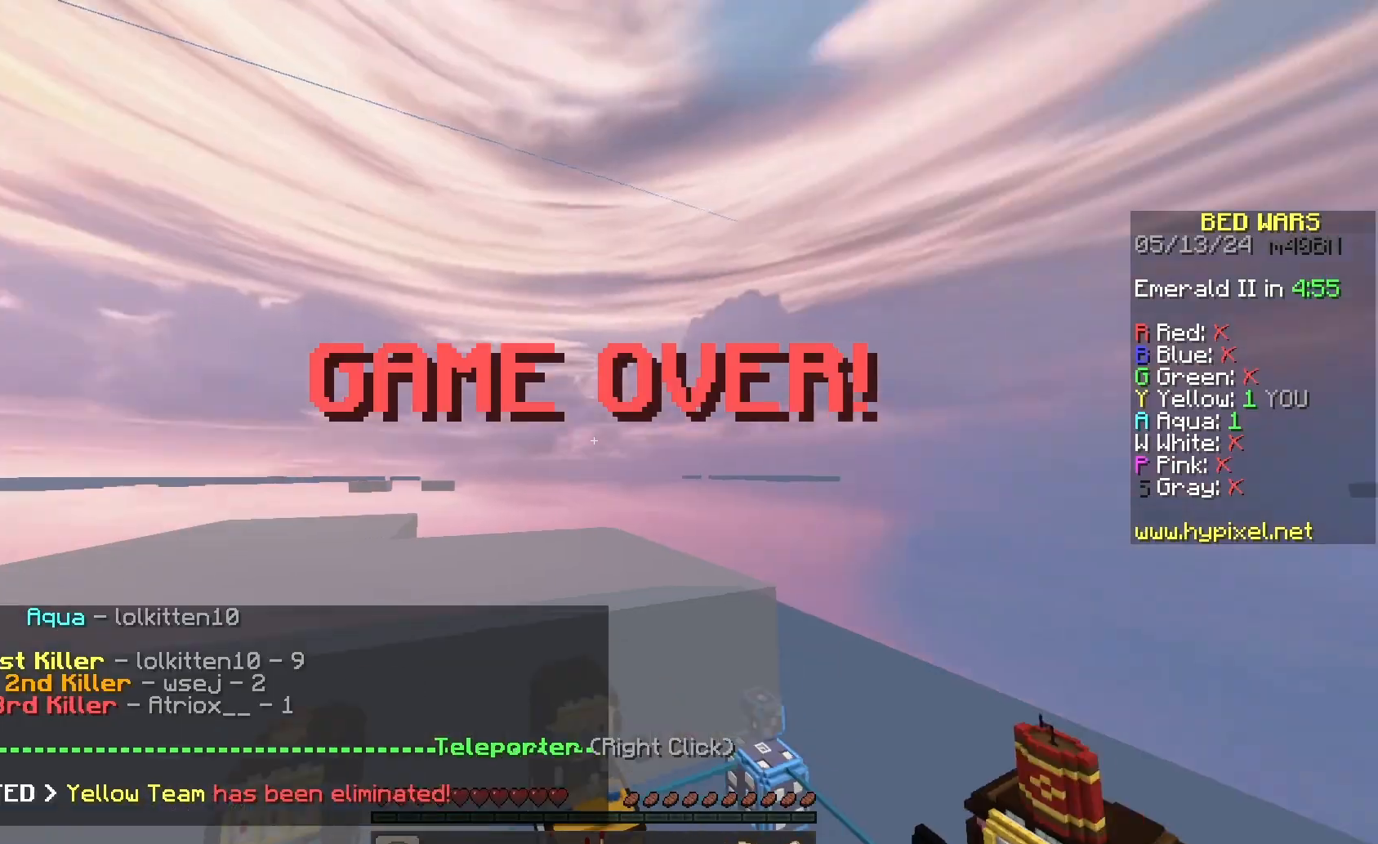
{"keys": [], "mouse": [], "events": [[67, "mouse_left", "down"], [200, "mouse_left", "up"], [333, "w", "up"]]}
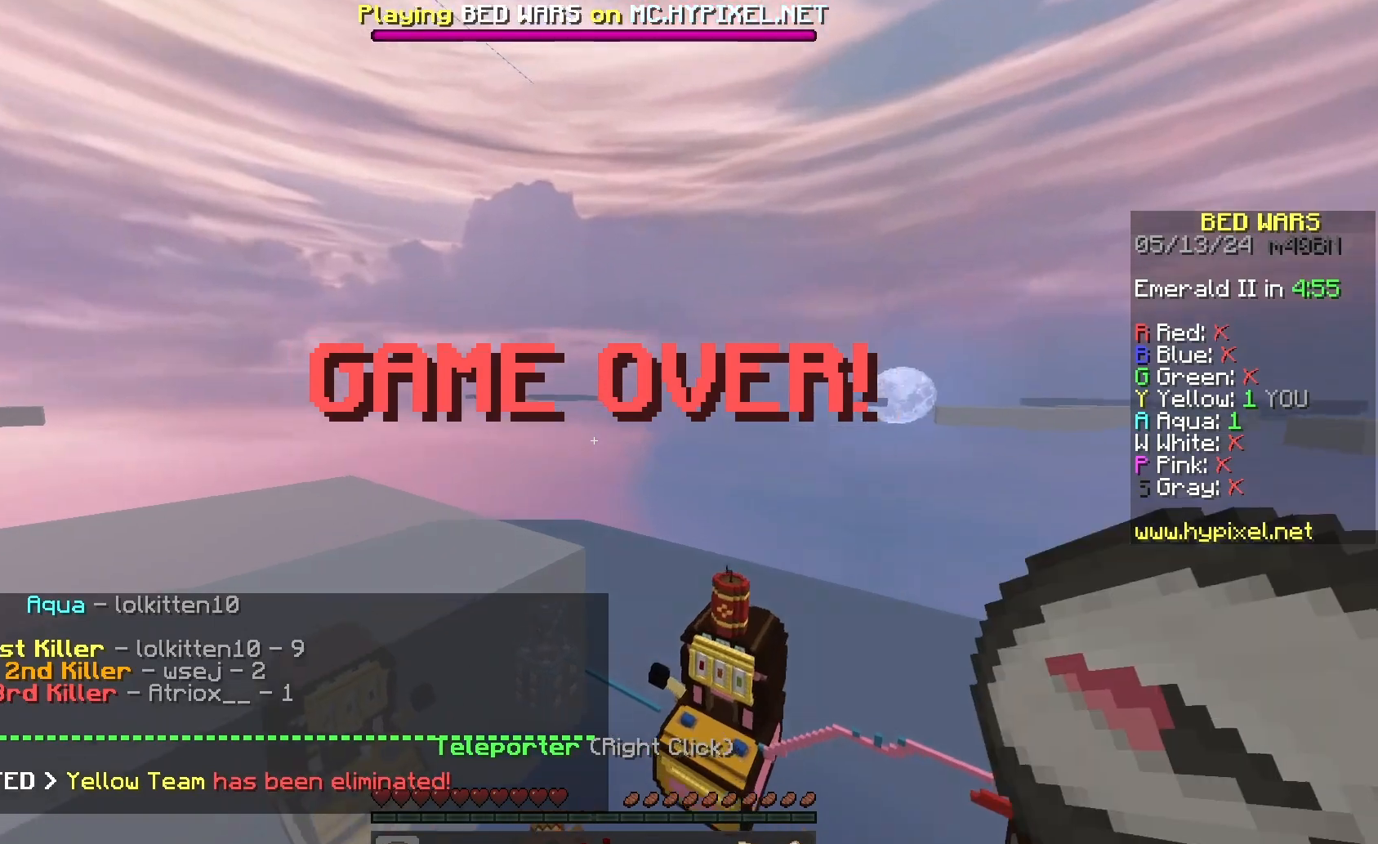
{"keys": ["w"], "mouse": [], "events": [[267, "w", "down"]]}
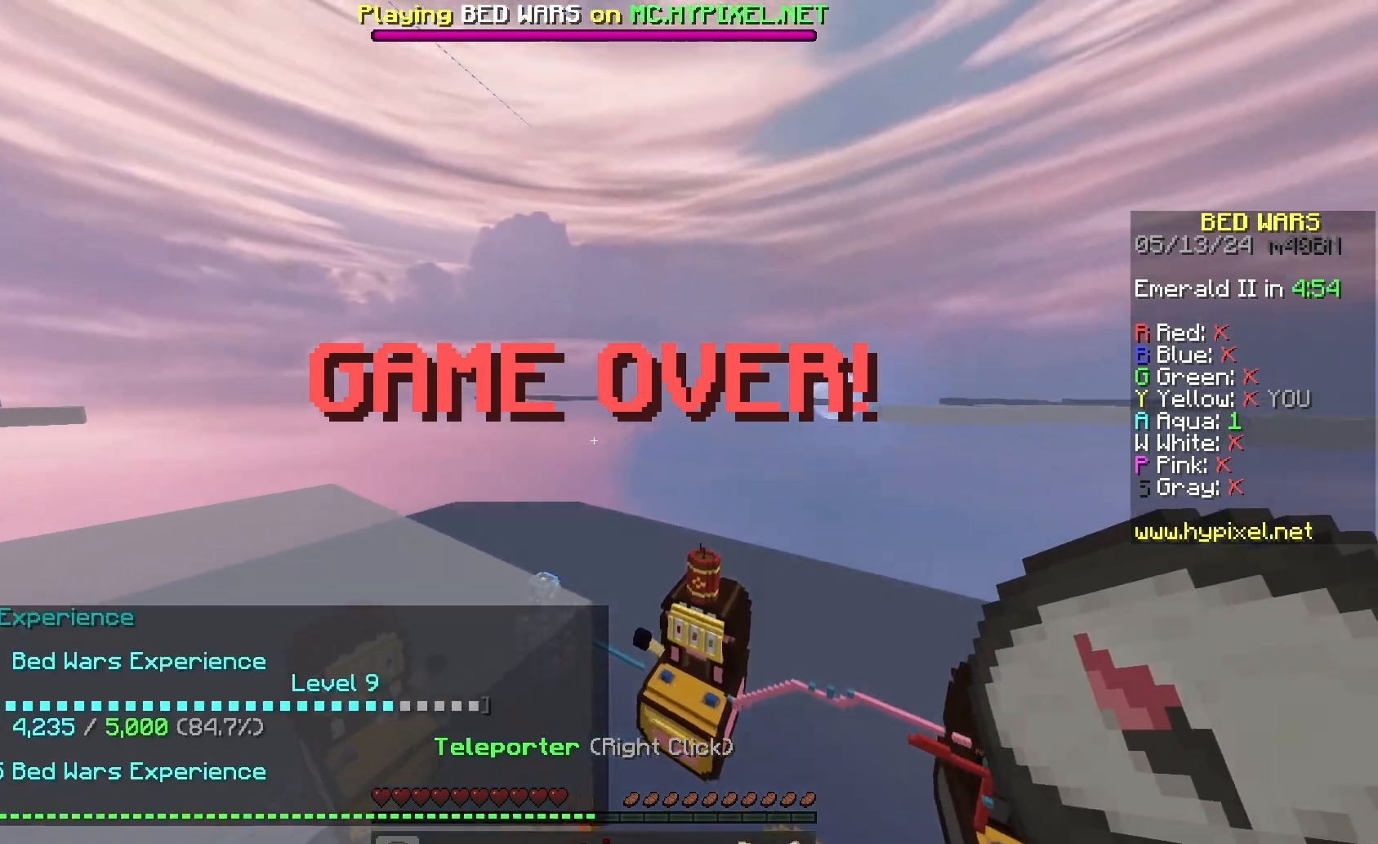
{"keys": ["w"], "mouse": [], "events": []}
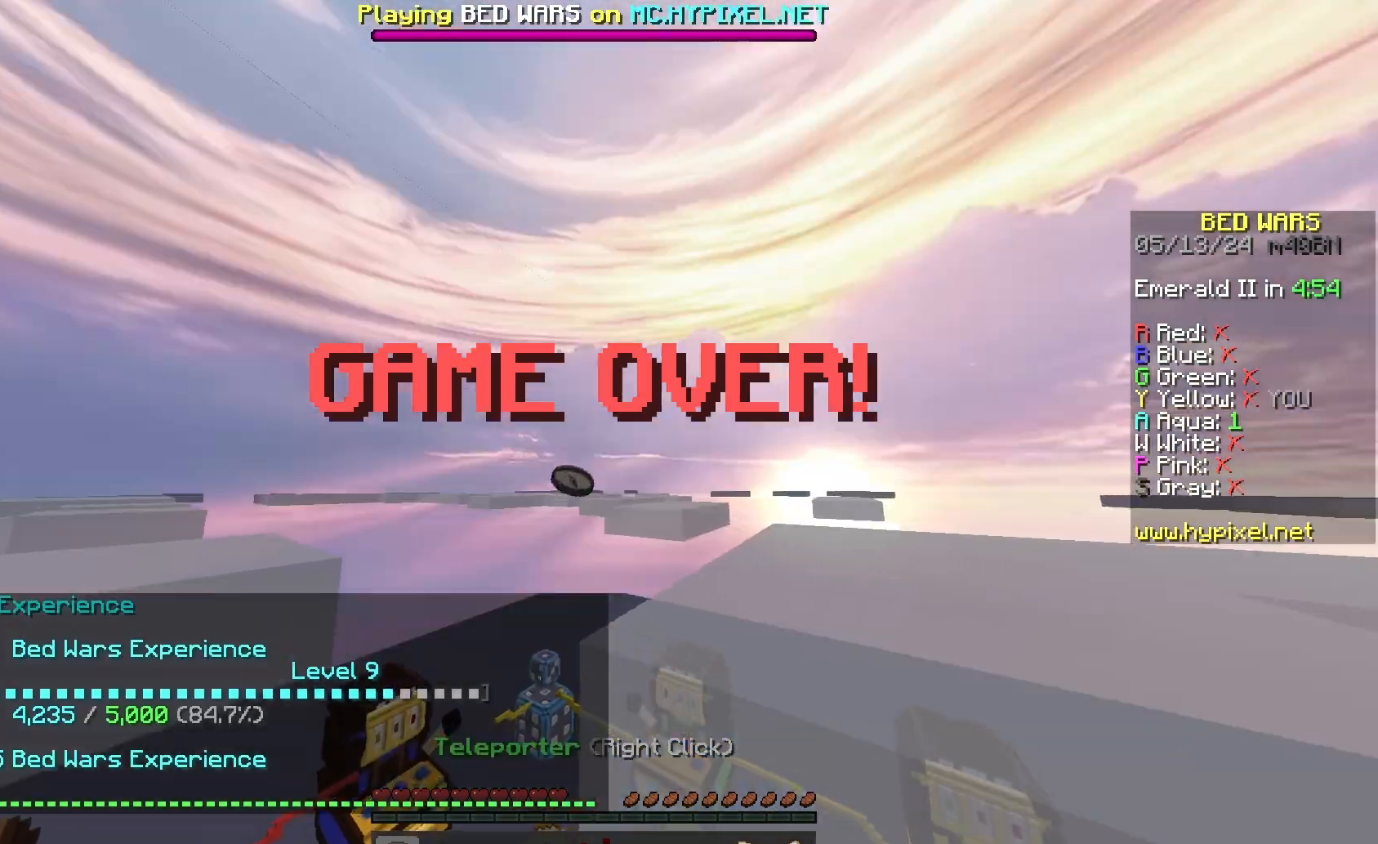
{"keys": ["w"], "mouse": [], "events": [[267, "s", "down"], [333, "w", "up"], [367, "s", "up"], [433, "w", "down"]]}
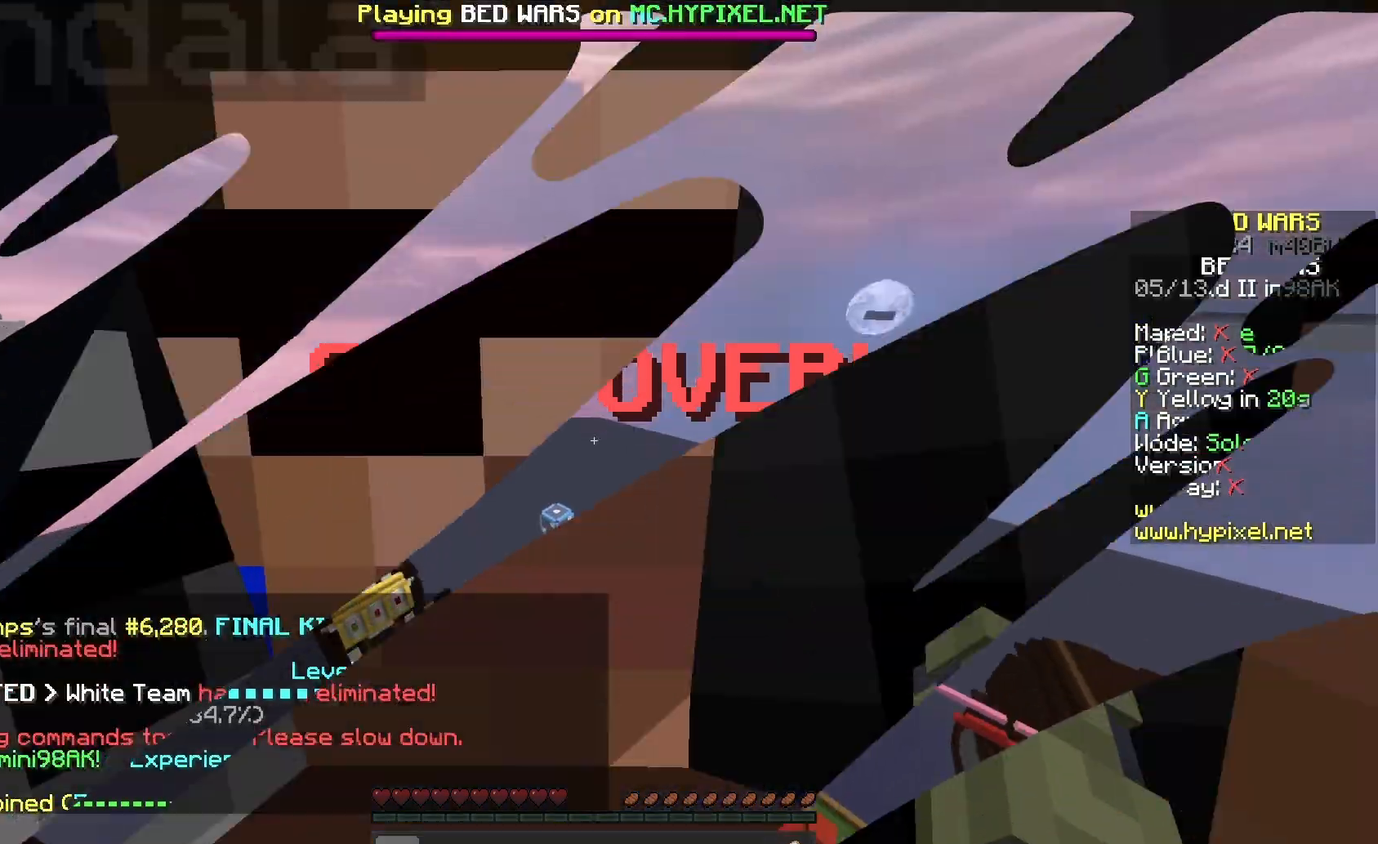
{"keys": ["s"], "mouse": [], "events": [[300, "w", "up"], [400, "s", "down"]]}
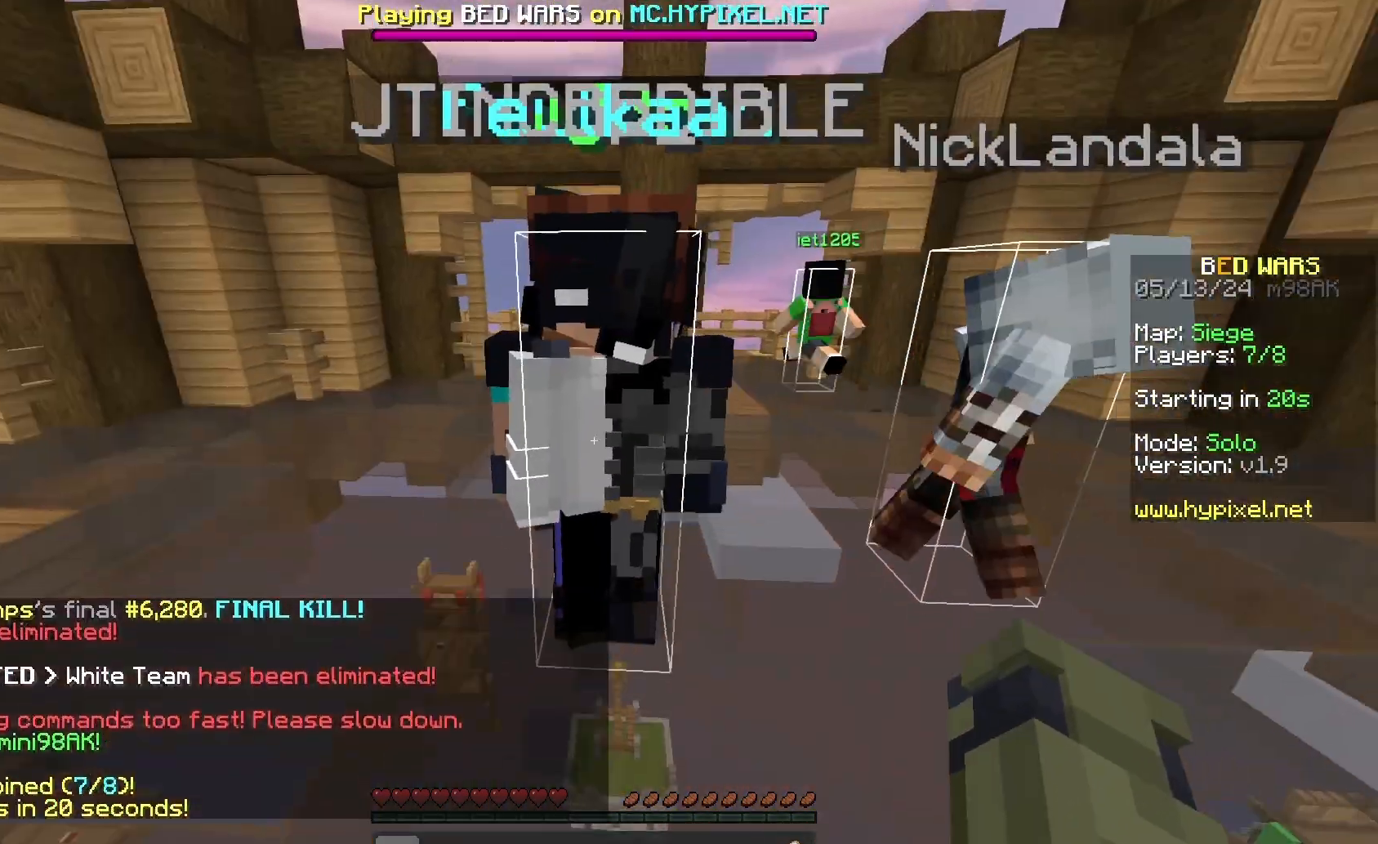
{"keys": ["w"], "mouse": [], "events": [[100, "s", "up"], [133, "space", "down"], [233, "w", "down"], [433, "space", "up"]]}
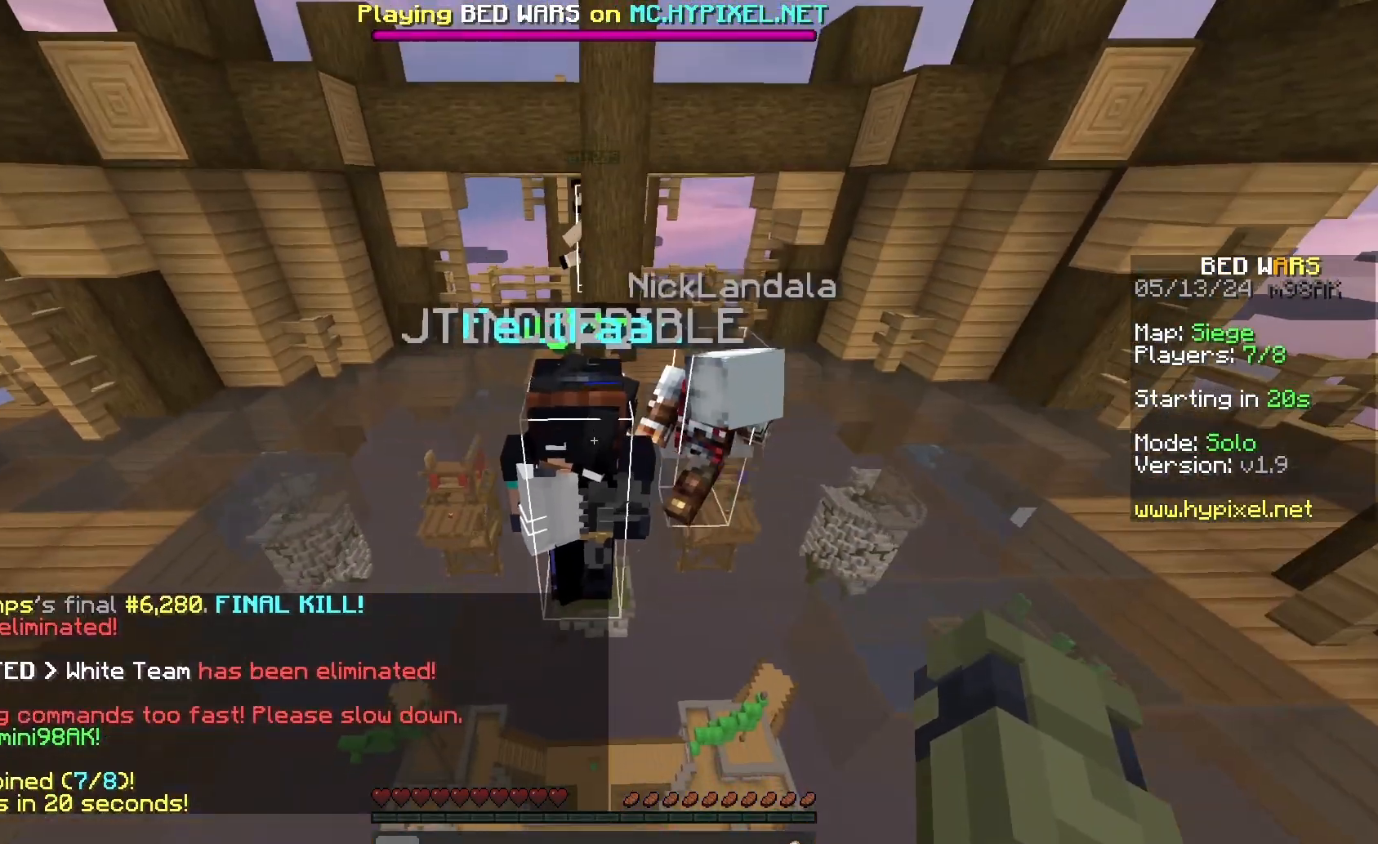
{"keys": ["space"], "mouse": [], "events": [[33, "mouse_left", "down"], [33, "w", "up"], [100, "mouse_left", "up"], [100, "space", "down"], [200, "a", "down"], [400, "a", "up"]]}
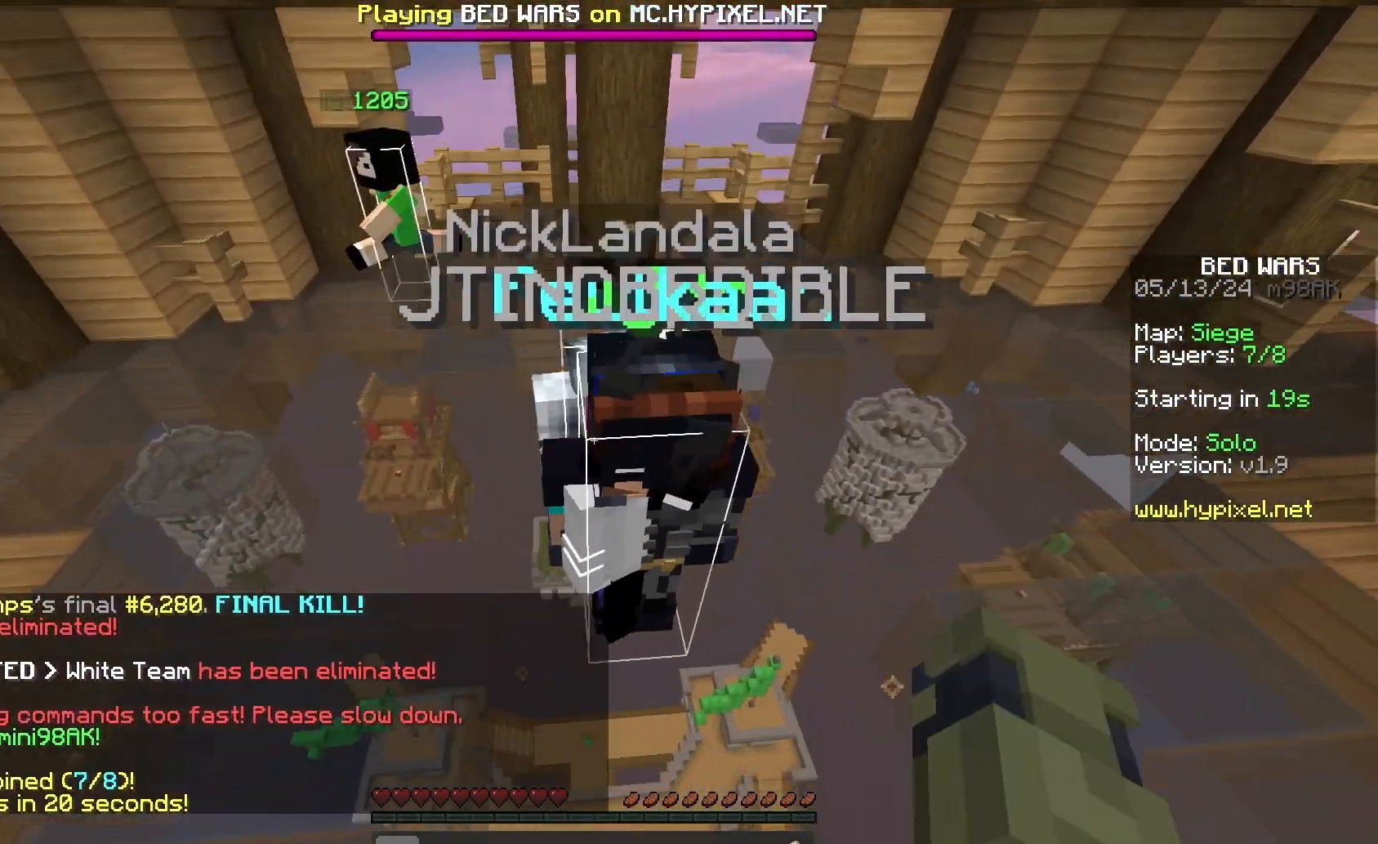
{"keys": ["space"], "mouse": [], "events": [[167, "mouse_left", "down"], [200, "d", "down"], [267, "mouse_left", "up"], [433, "d", "up"]]}
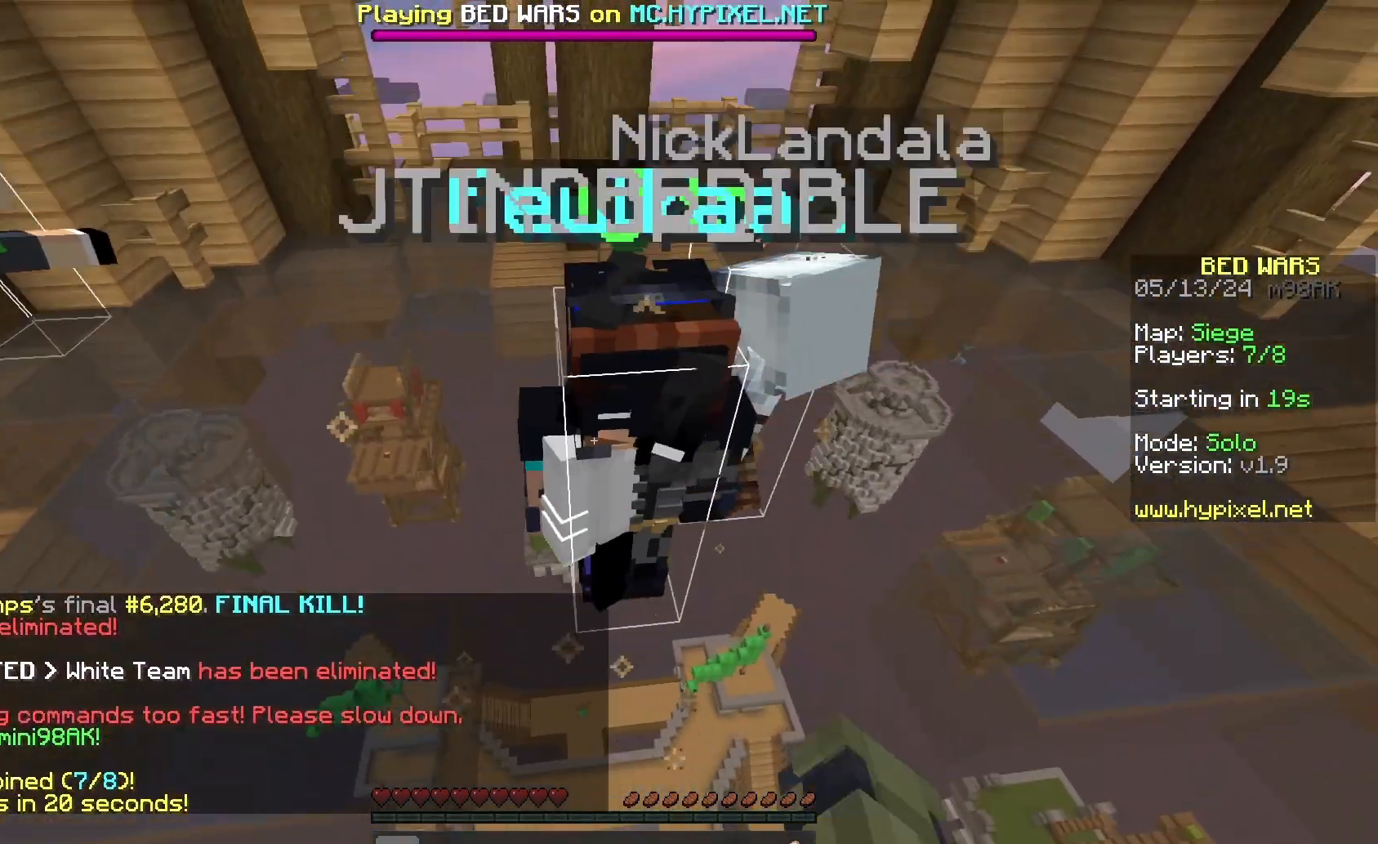
{"keys": ["space"], "mouse": [], "events": [[233, "a", "down"], [400, "a", "up"]]}
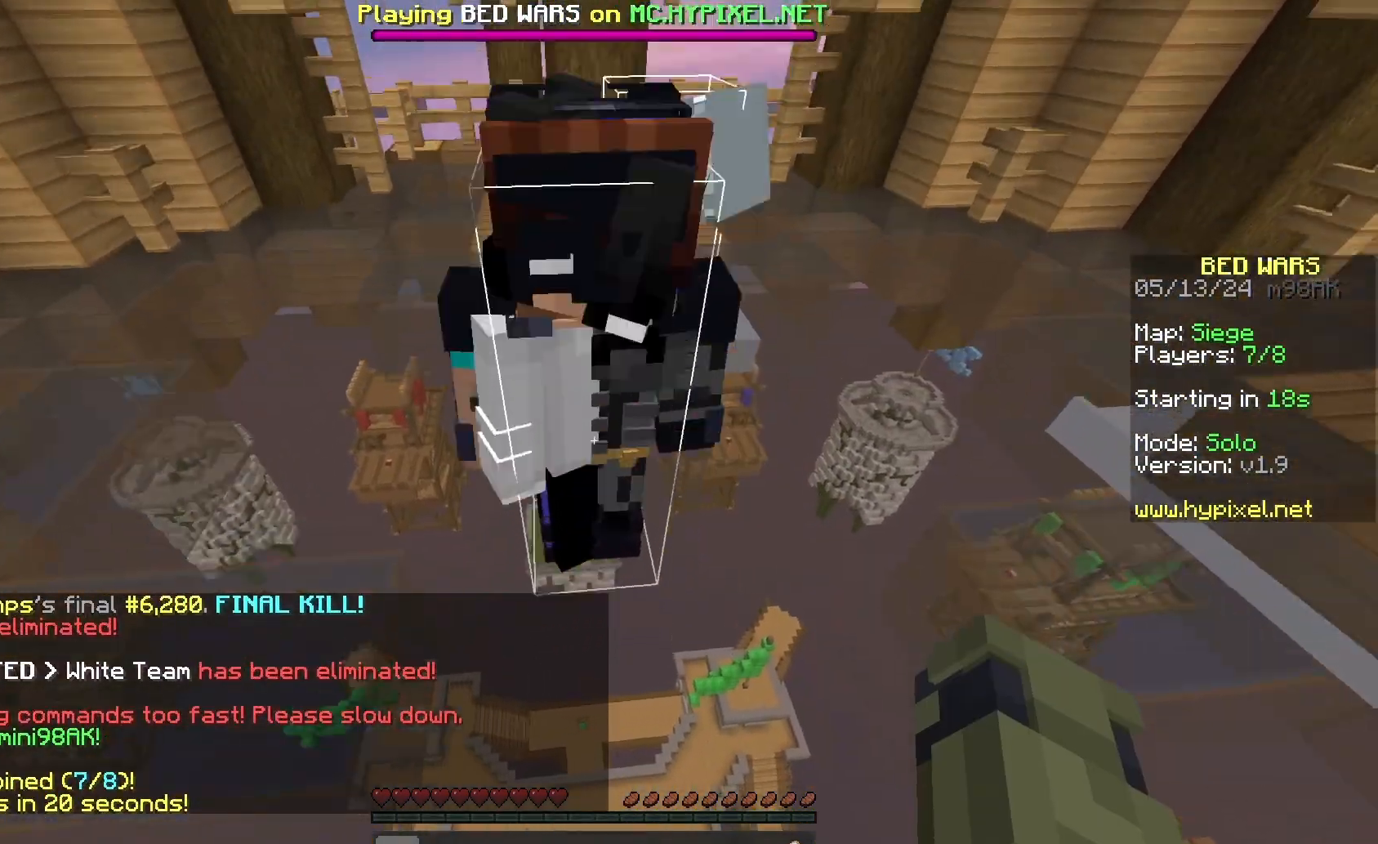
{"keys": ["space"], "mouse": [], "events": [[133, "mouse_left", "down"], [267, "mouse_left", "up"], [333, "mouse_left", "down"], [467, "mouse_left", "up"]]}
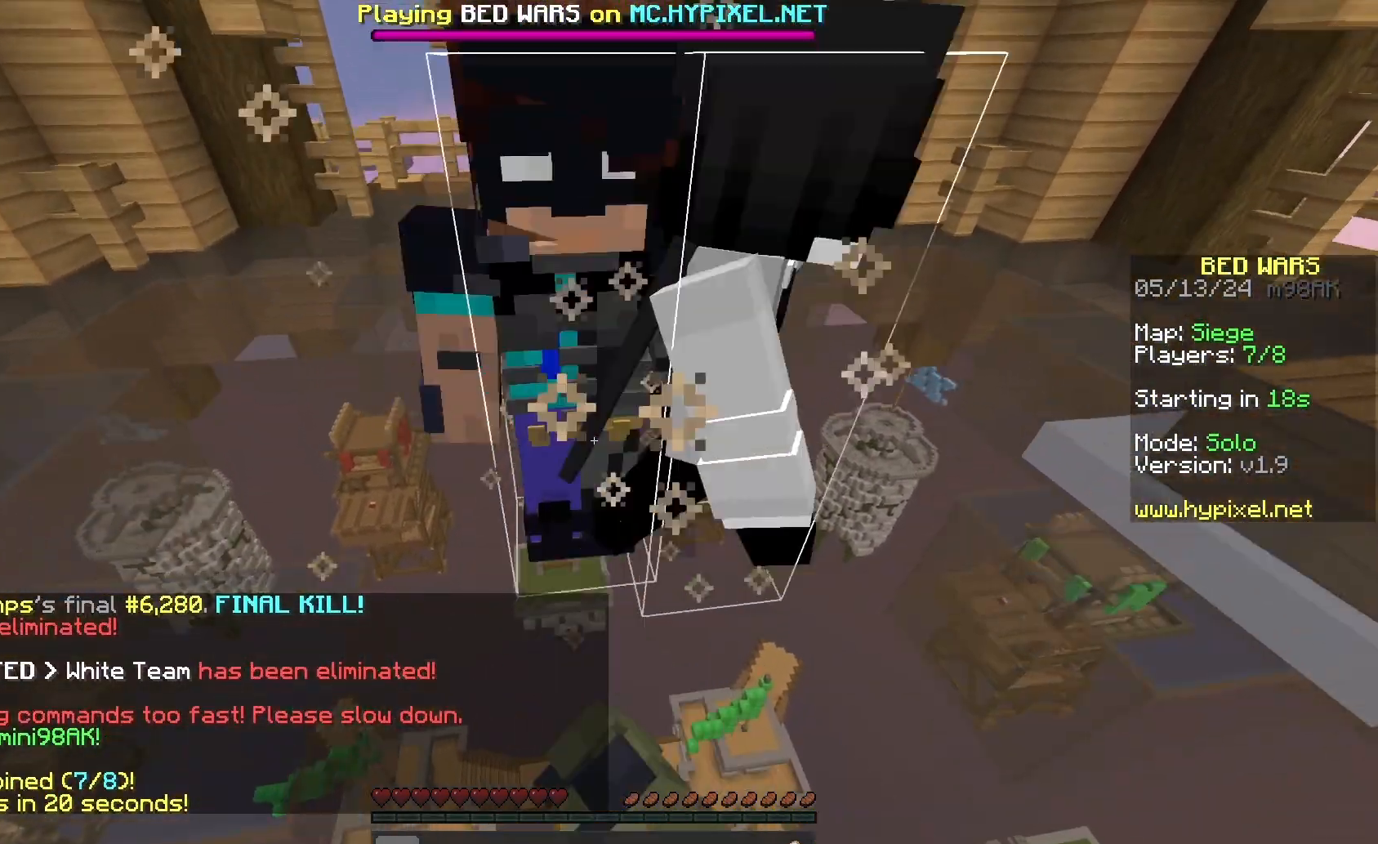
{"keys": ["space"], "mouse": ["left"], "events": [[33, "mouse_left", "down"], [67, "s", "down"], [133, "mouse_left", "up"], [233, "s", "up"], [267, "mouse_left", "down"], [333, "mouse_left", "up"], [433, "mouse_left", "down"]]}
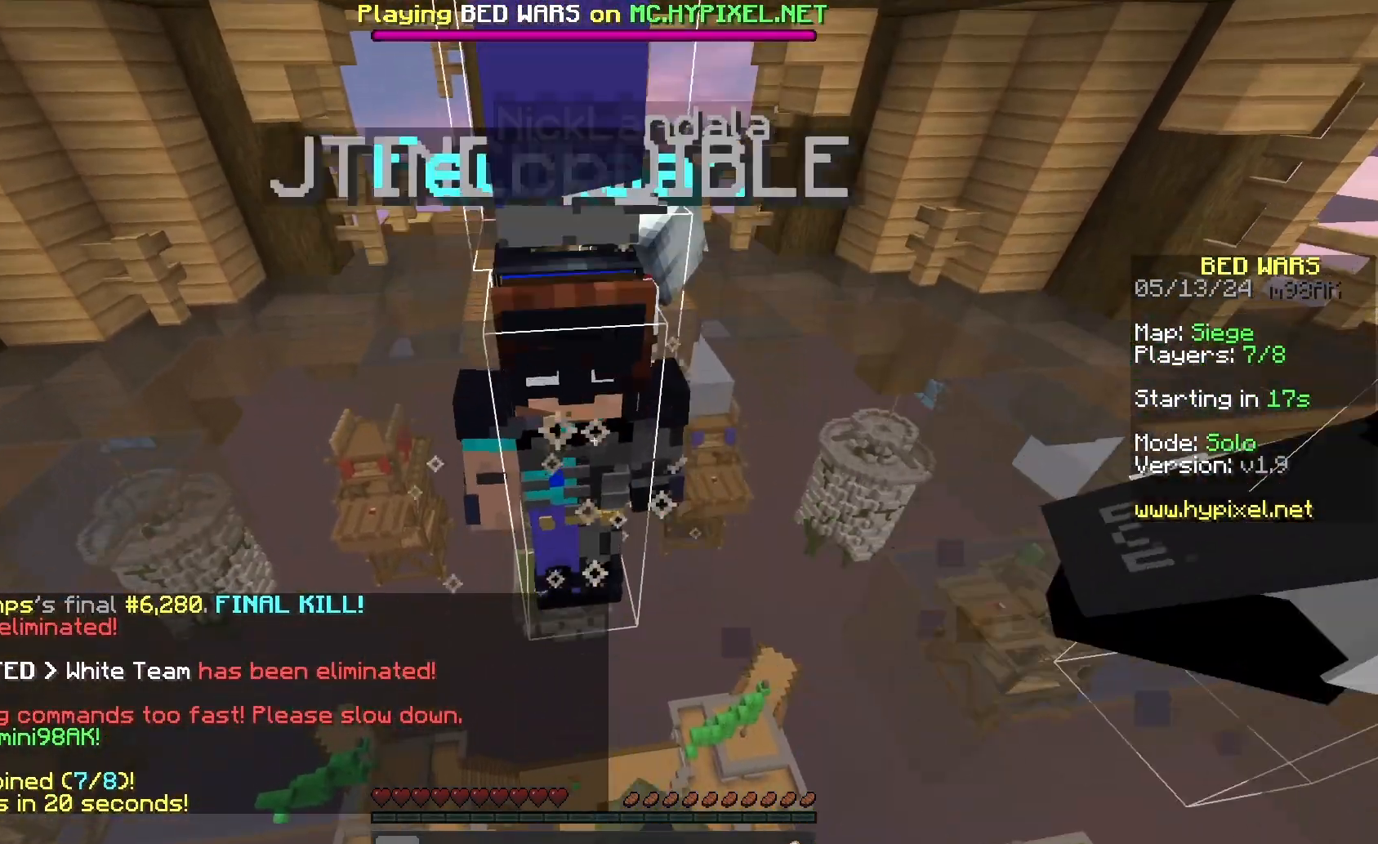
{"keys": ["space"], "mouse": [], "events": [[67, "mouse_left", "up"], [133, "mouse_left", "down"], [233, "mouse_left", "up"], [333, "mouse_left", "down"], [433, "mouse_left", "up"]]}
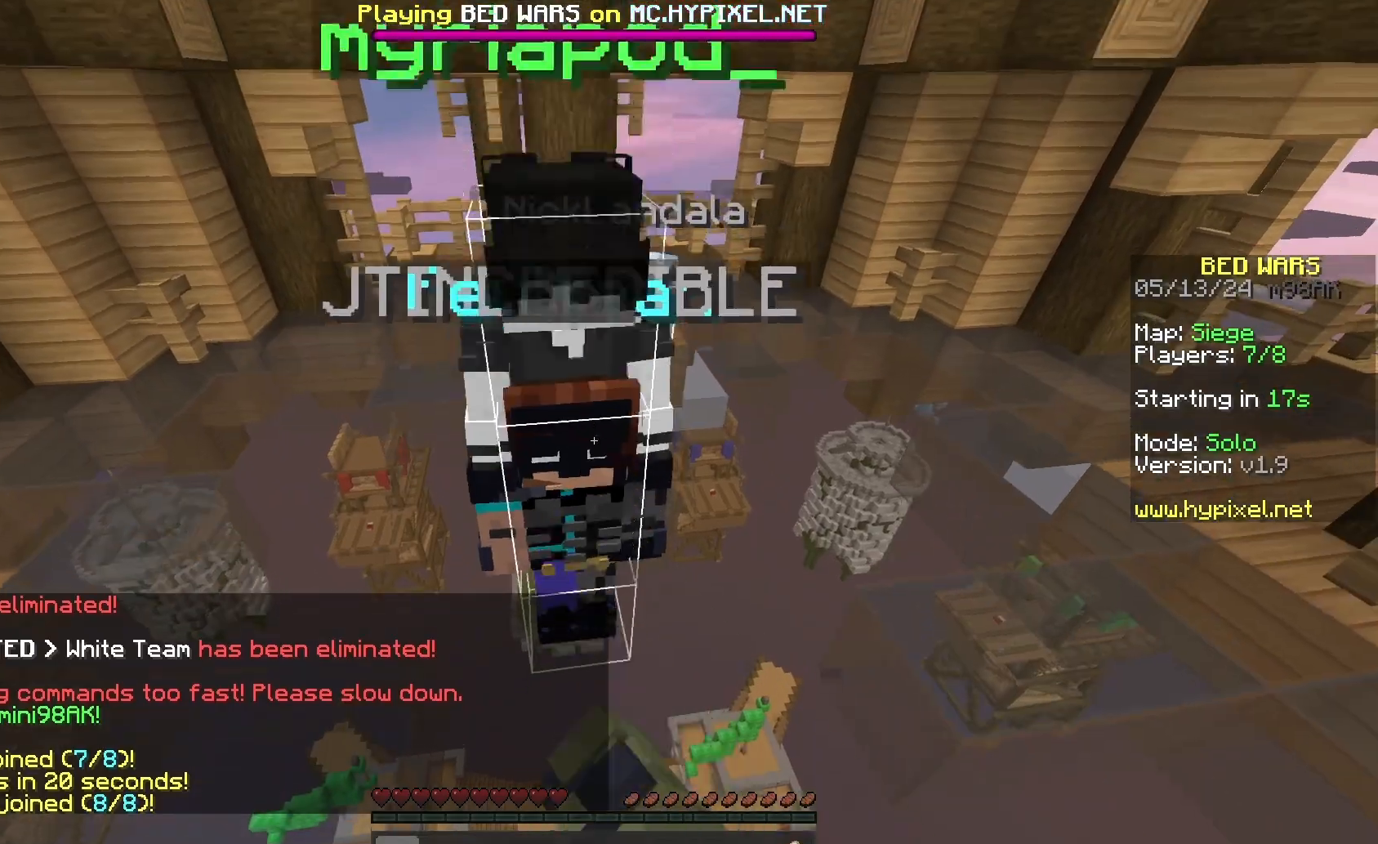
{"keys": ["space"], "mouse": [], "events": [[100, "mouse_left", "down"], [233, "mouse_left", "up"], [333, "mouse_left", "down"], [467, "mouse_left", "up"]]}
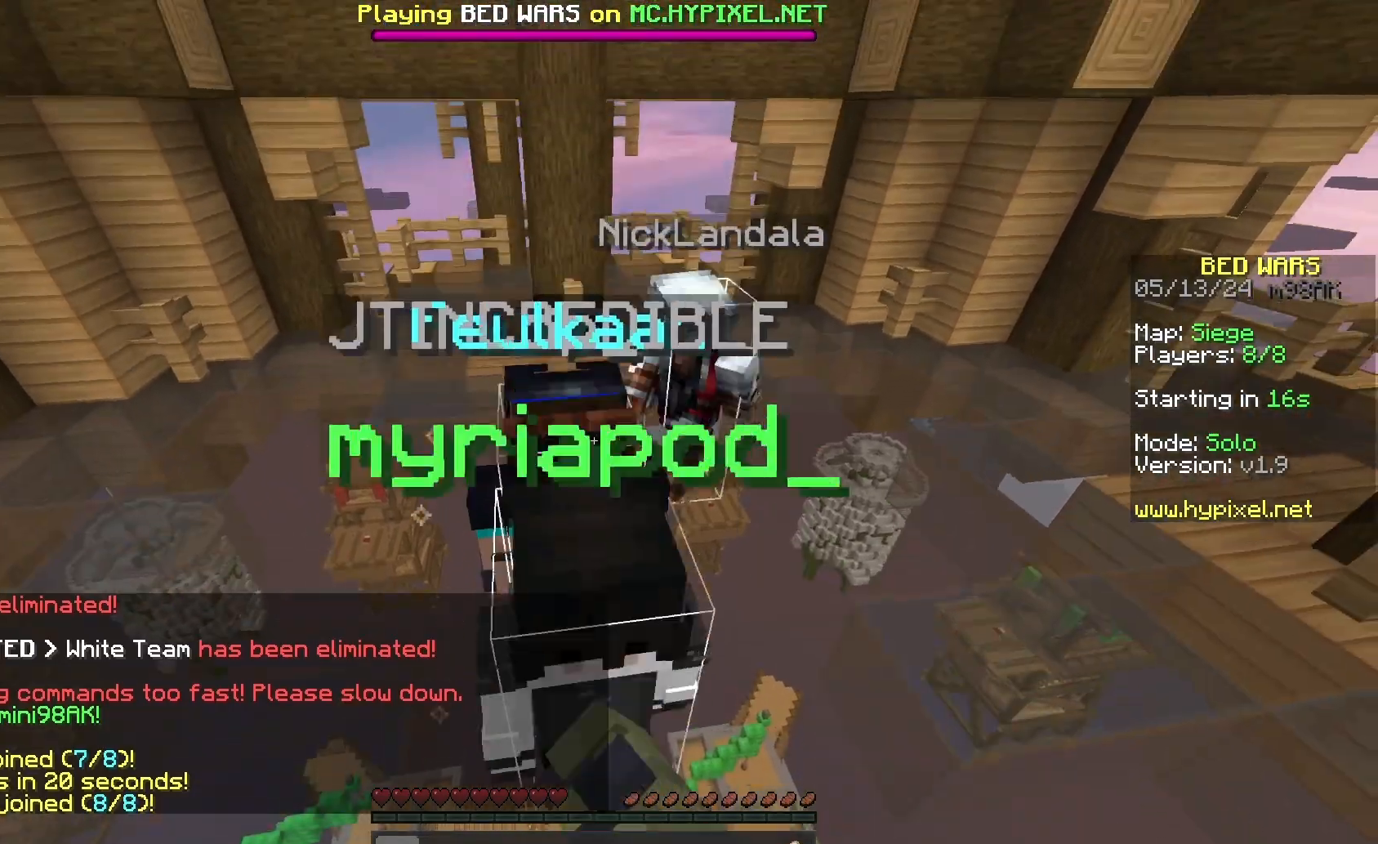
{"keys": ["space"], "mouse": [], "events": [[33, "mouse_left", "down"], [167, "mouse_left", "up"], [367, "mouse_left", "down"], [433, "mouse_left", "up"]]}
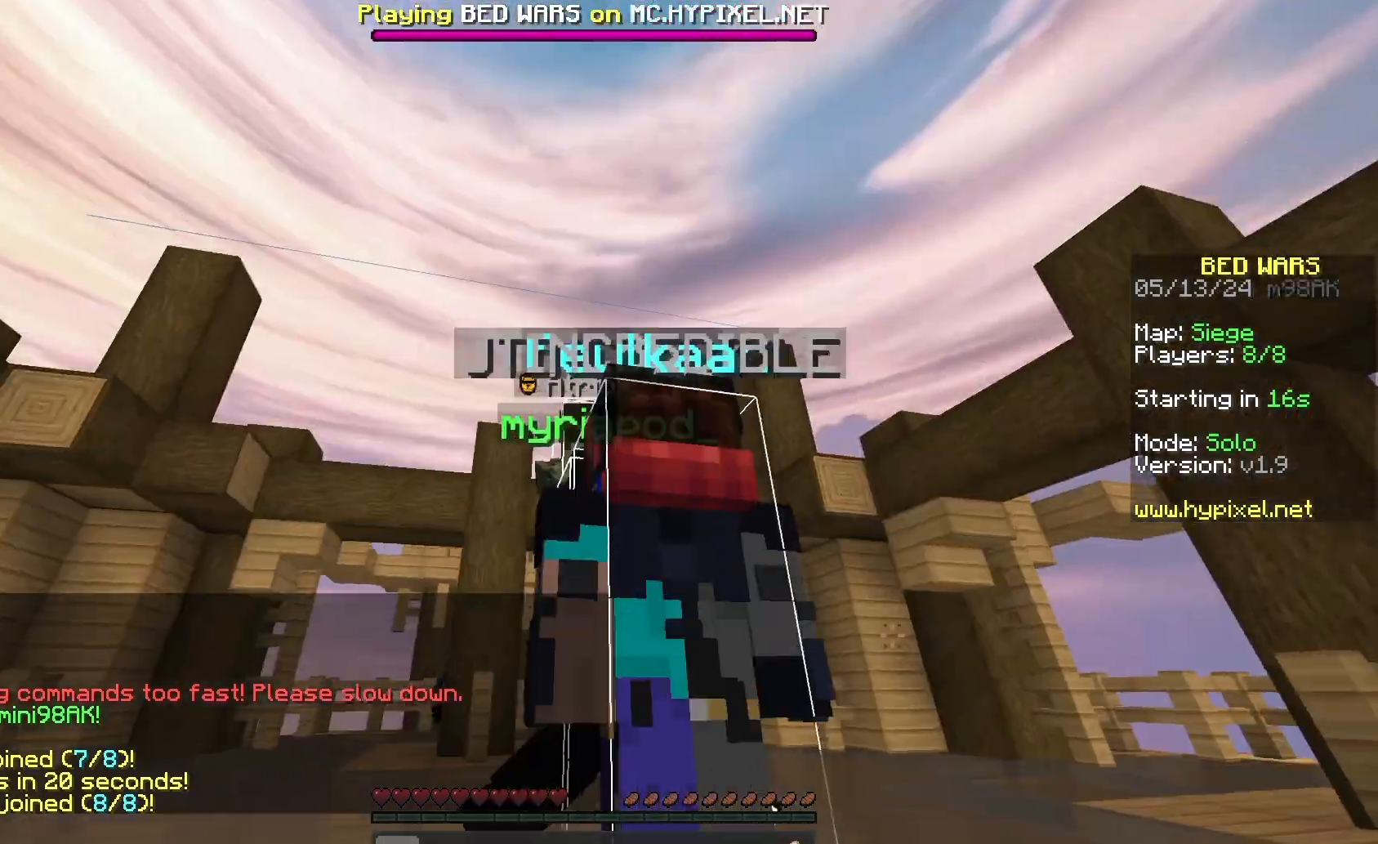
{"keys": ["space"], "mouse": [], "events": [[33, "mouse_left", "down"], [200, "mouse_left", "up"]]}